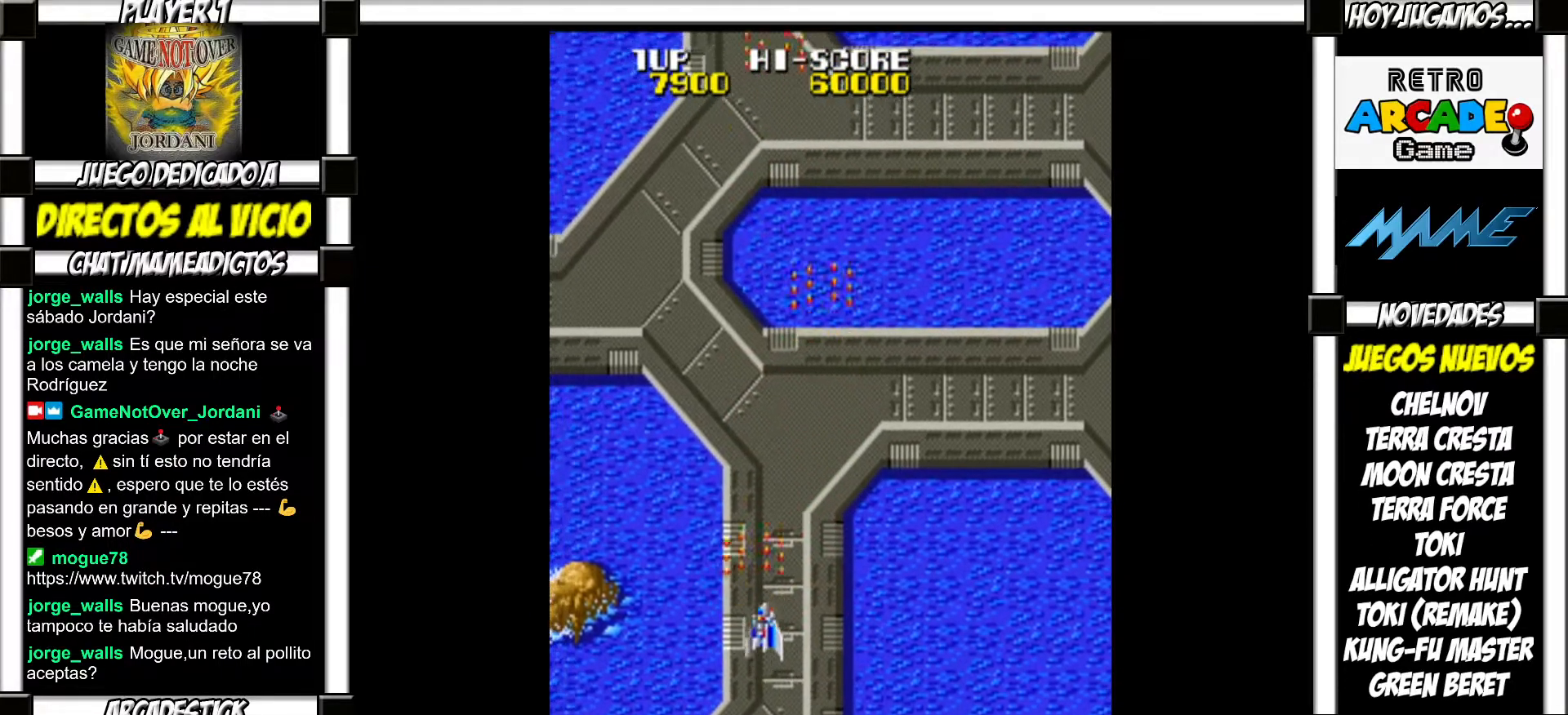
Gameplay with a controller (arcade stick); each line is a JSON object with the inputs held at the frame after it. "events" lists button and stick changes between this image and that frame as [ms after this image, input, new state], when the widget could be followed in between. Not read: L3 R3 left_stick other_buttons.
{"buttons": [], "events": [[33, "SQUARE", "down"], [100, "SQUARE", "up"], [200, "SQUARE", "down"], [250, "SQUARE", "up"], [367, "SQUARE", "down"], [417, "SQUARE", "up"]]}
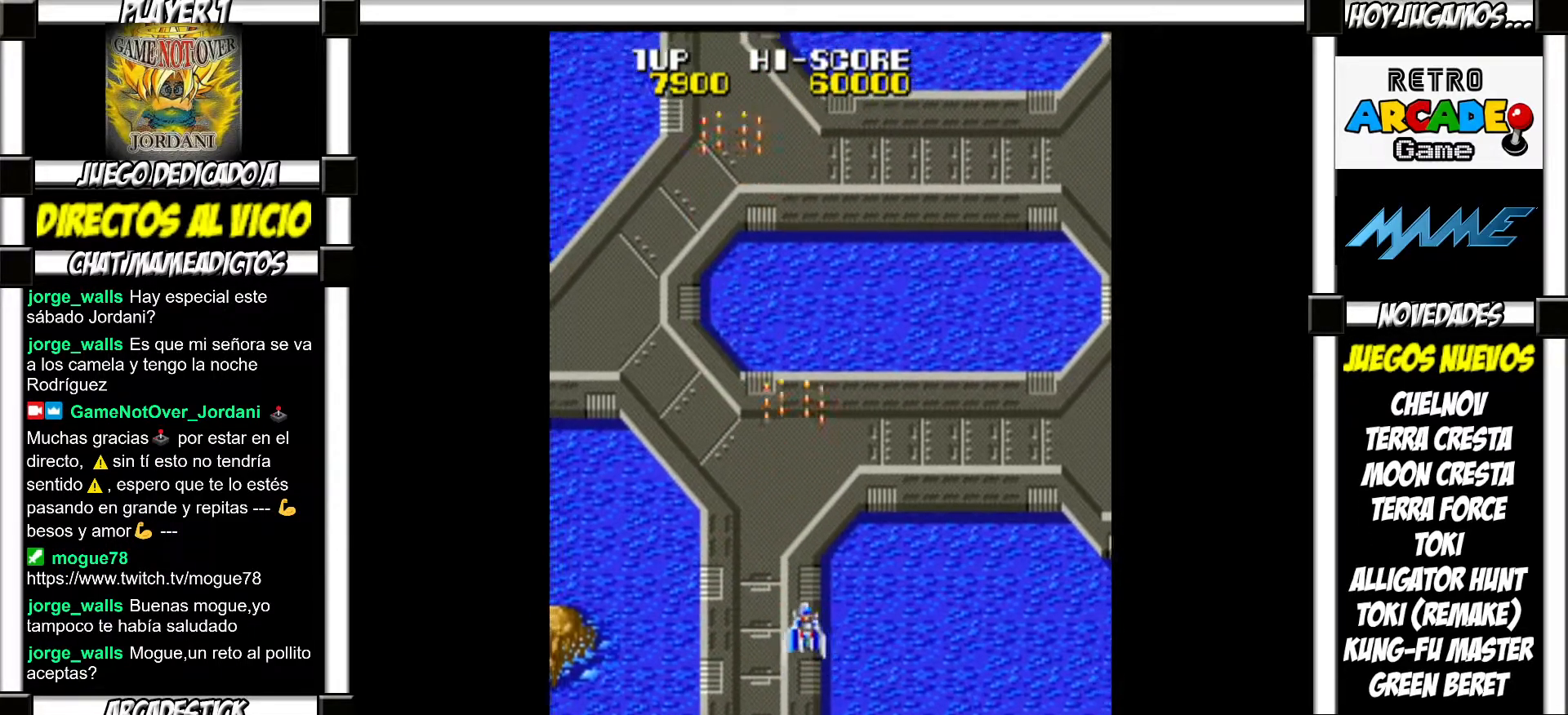
{"buttons": ["SQUARE"], "events": [[17, "SQUARE", "down"], [67, "SQUARE", "up"], [183, "SQUARE", "down"], [233, "SQUARE", "up"], [333, "SQUARE", "down"], [367, "SQUARE", "up"], [467, "SQUARE", "down"]]}
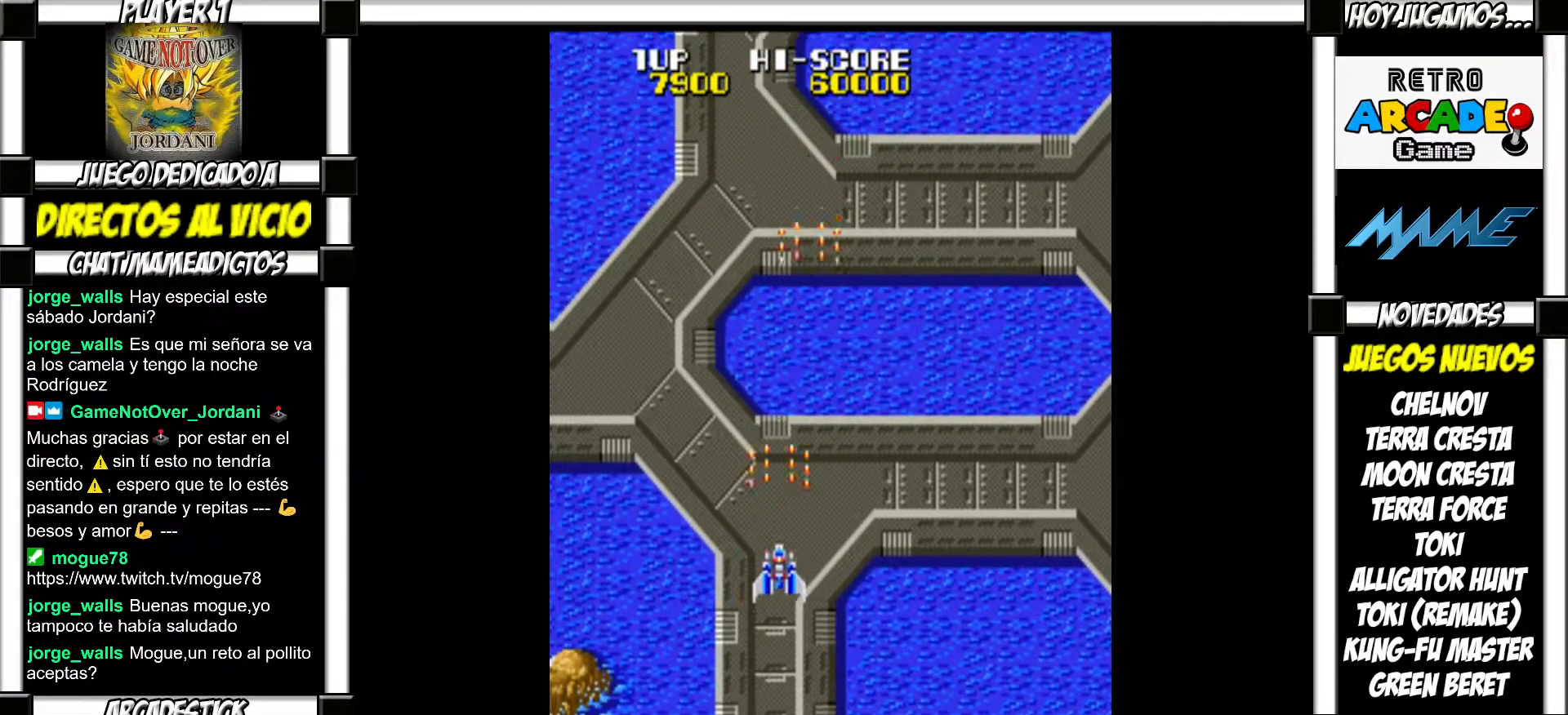
{"buttons": [], "events": [[17, "SQUARE", "up"], [133, "SQUARE", "down"], [167, "SQUARE", "up"], [267, "SQUARE", "down"], [300, "SQUARE", "up"], [400, "SQUARE", "down"], [433, "SQUARE", "up"]]}
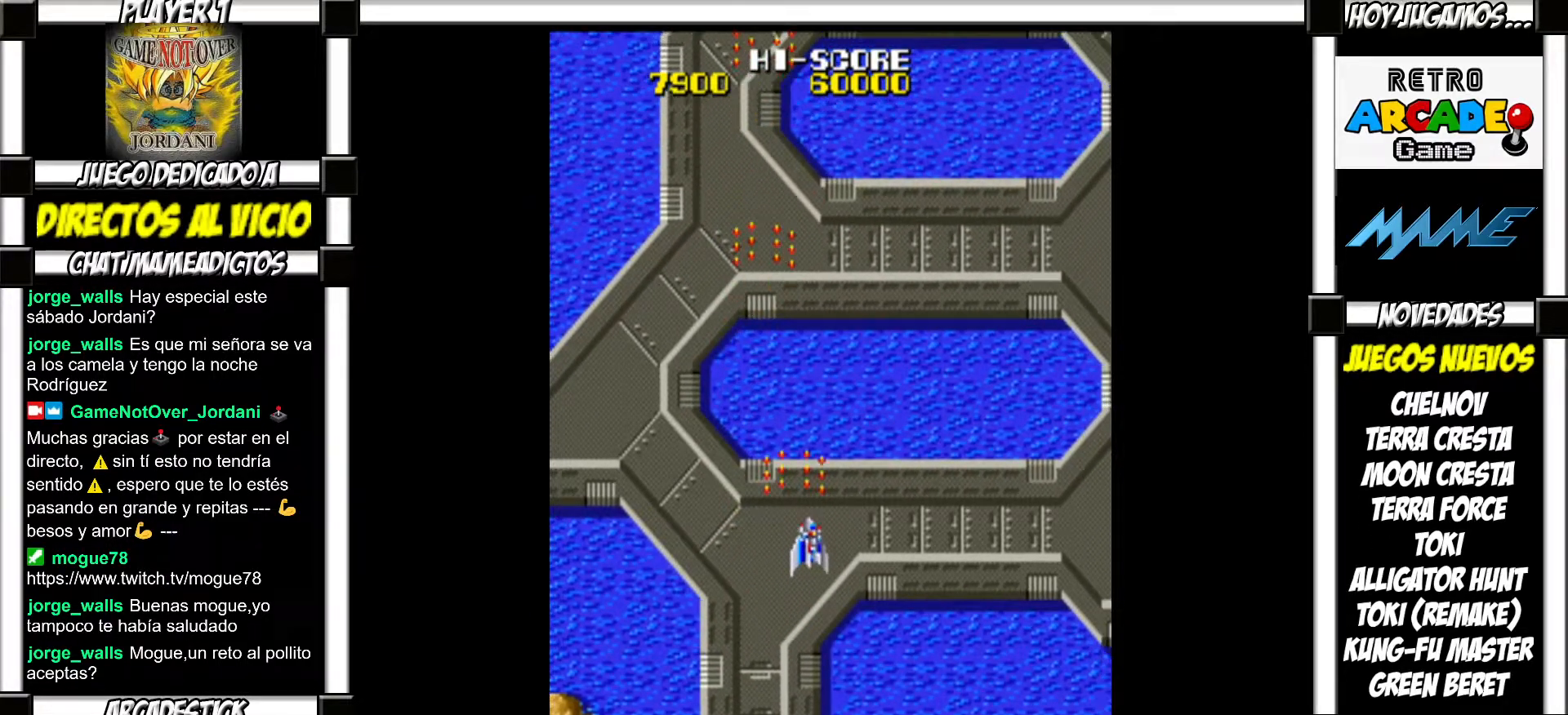
{"buttons": [], "events": [[33, "SQUARE", "down"], [67, "SQUARE", "up"], [183, "SQUARE", "down"], [200, "SQUARE", "up"], [300, "SQUARE", "down"], [350, "SQUARE", "up"], [450, "SQUARE", "down"], [483, "SQUARE", "up"]]}
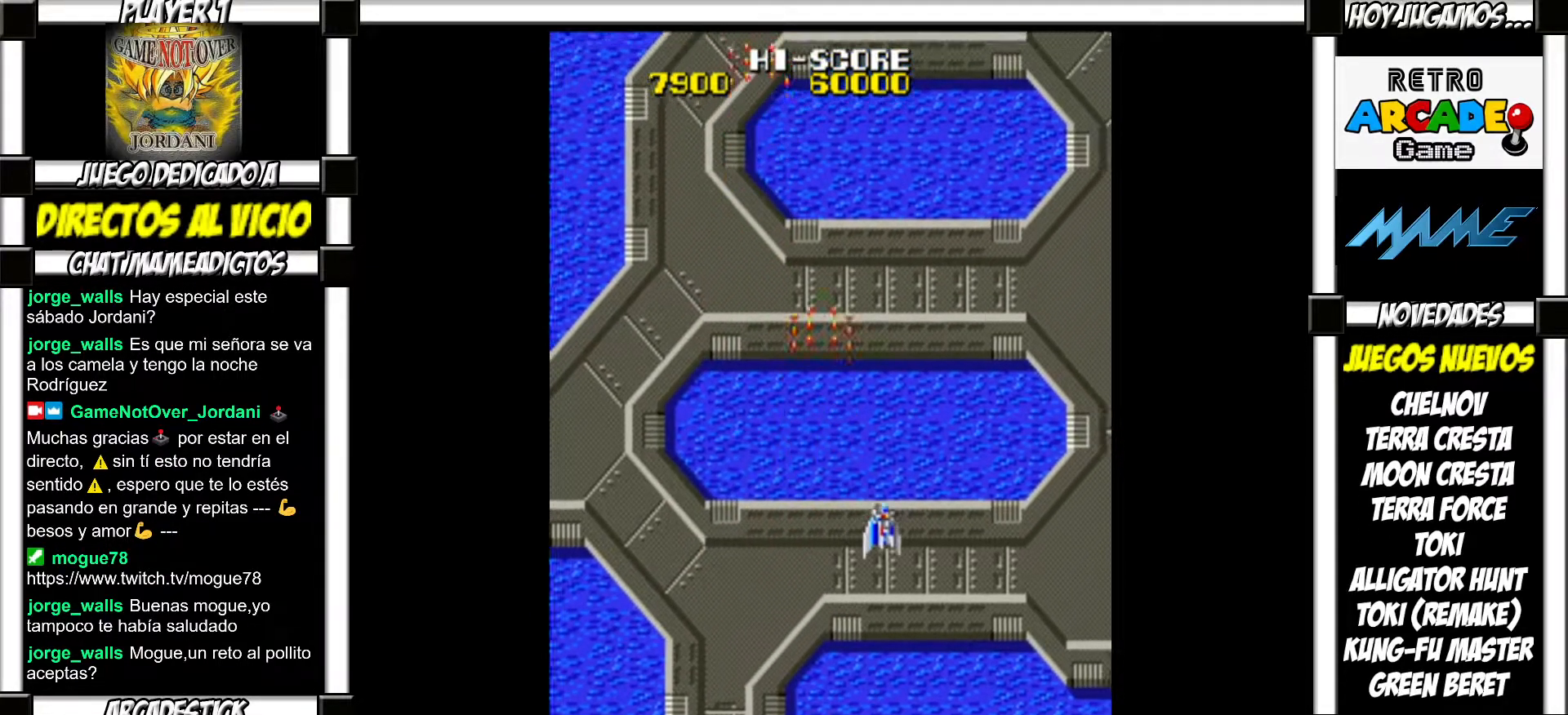
{"buttons": ["SQUARE"], "events": [[83, "SQUARE", "down"], [133, "SQUARE", "up"], [217, "SQUARE", "down"], [250, "SQUARE", "up"], [367, "SQUARE", "down"], [400, "SQUARE", "up"], [500, "SQUARE", "down"]]}
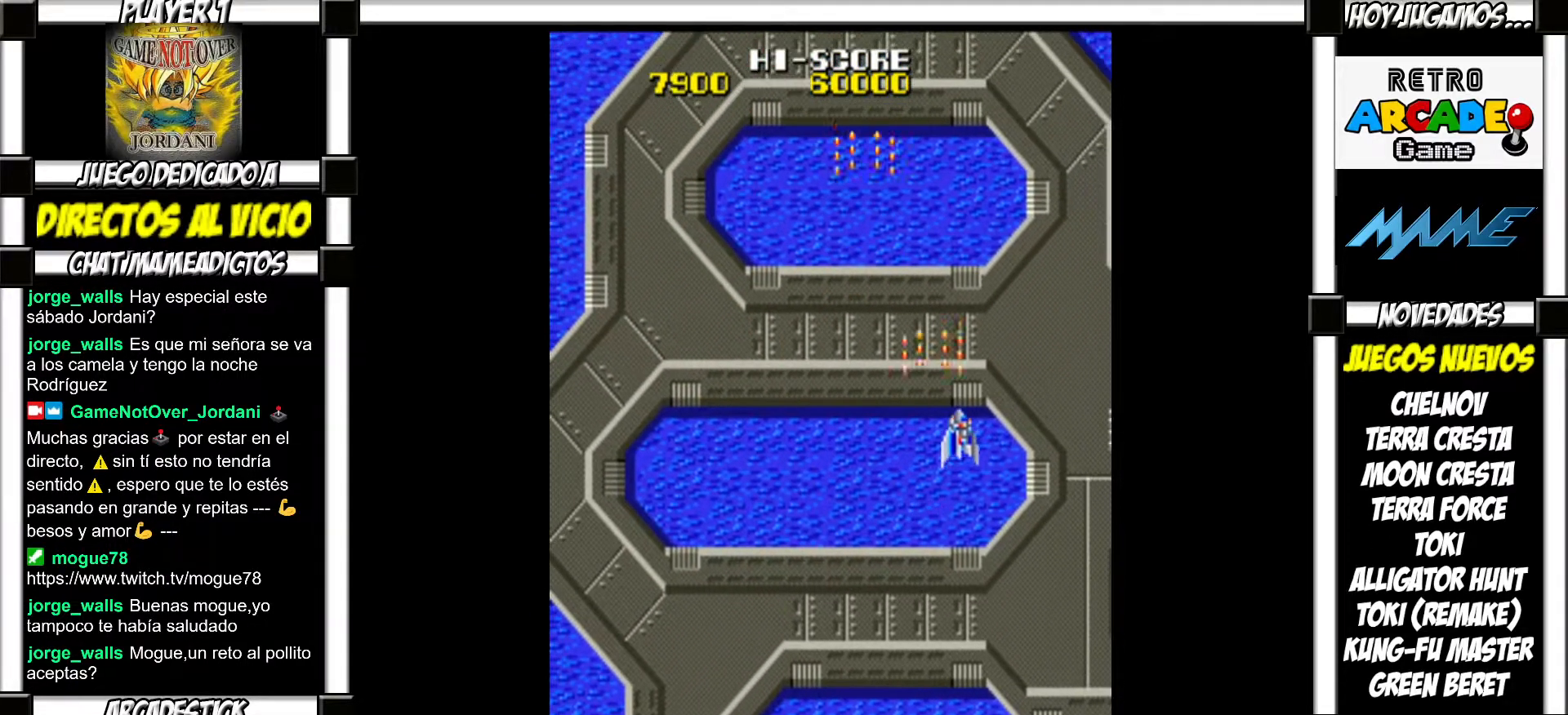
{"buttons": [], "events": [[50, "SQUARE", "up"], [133, "SQUARE", "down"], [183, "SQUARE", "up"], [267, "SQUARE", "down"], [300, "SQUARE", "up"], [400, "SQUARE", "down"], [450, "SQUARE", "up"]]}
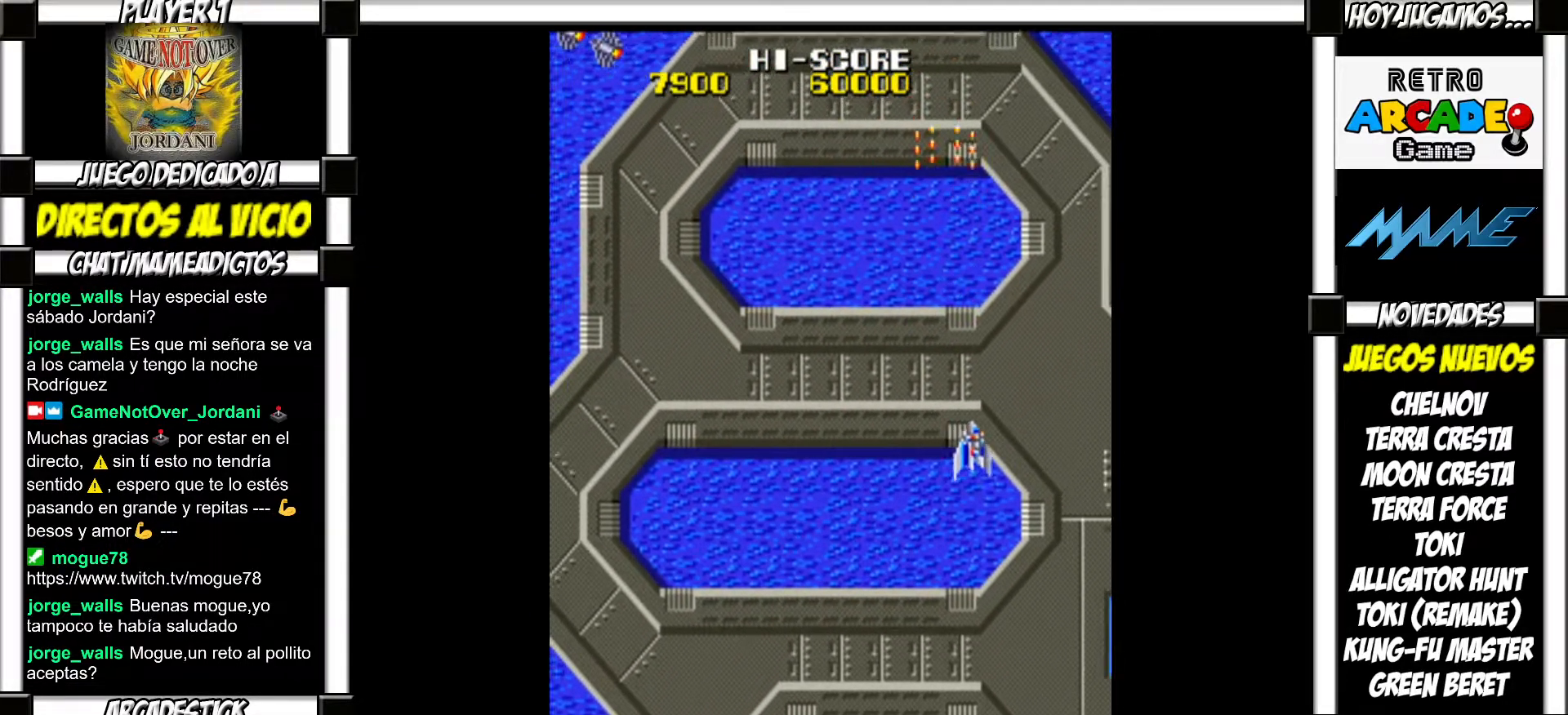
{"buttons": [], "events": [[33, "SQUARE", "down"], [83, "SQUARE", "up"], [183, "SQUARE", "down"], [233, "SQUARE", "up"], [333, "SQUARE", "down"], [367, "SQUARE", "up"]]}
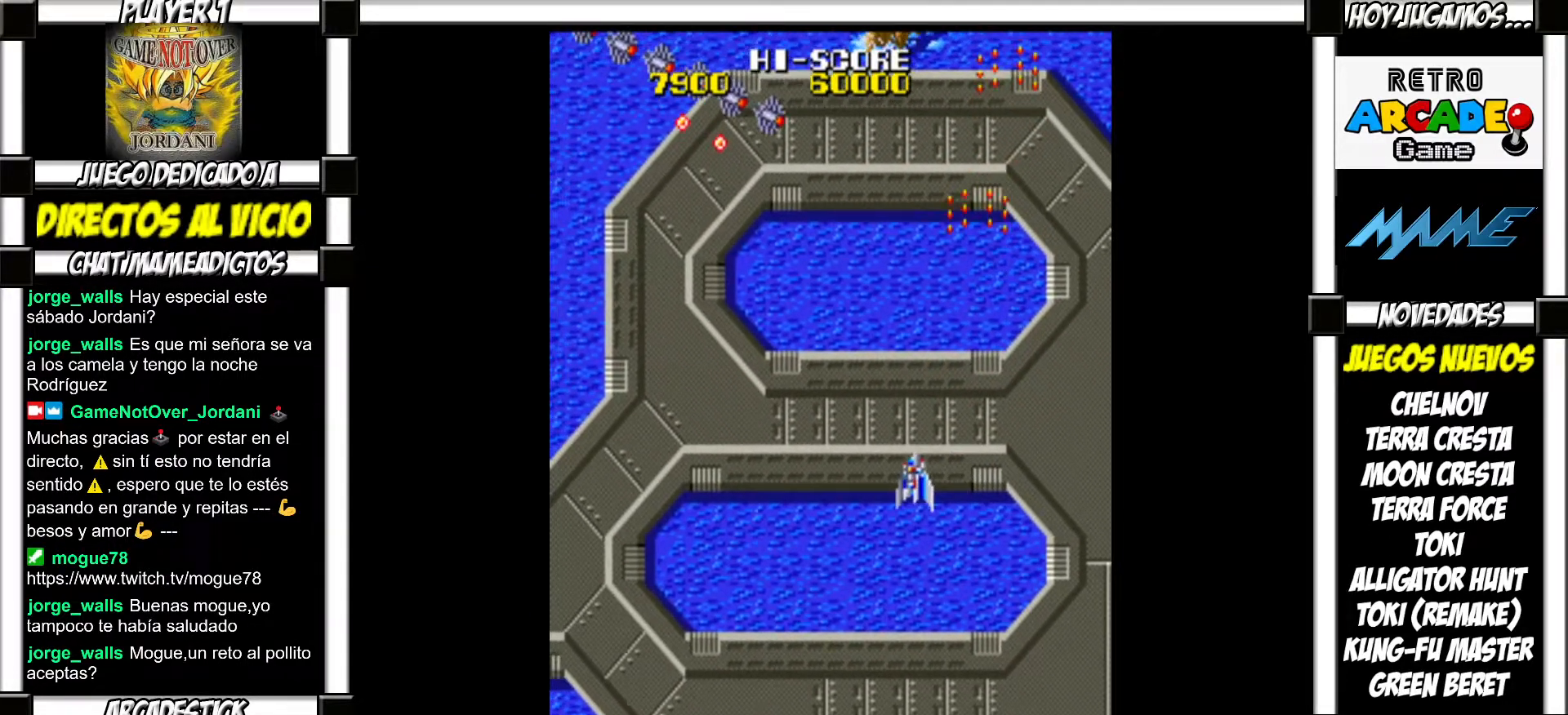
{"buttons": [], "events": [[150, "SQUARE", "down"], [200, "SQUARE", "up"], [267, "SQUARE", "down"], [317, "SQUARE", "up"], [400, "SQUARE", "down"], [467, "SQUARE", "up"]]}
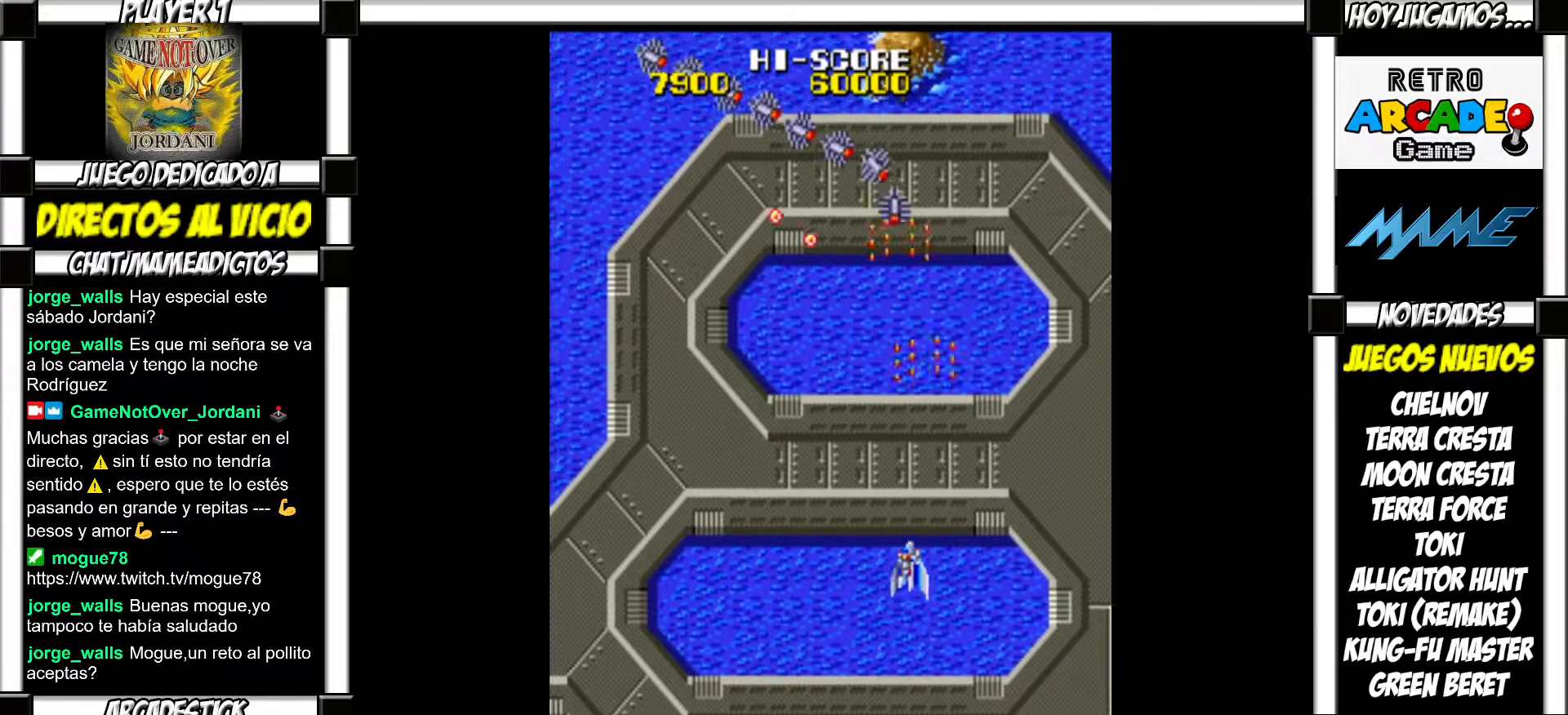
{"buttons": ["SQUARE"], "events": [[50, "SQUARE", "down"], [100, "SQUARE", "up"], [183, "SQUARE", "down"], [233, "SQUARE", "up"], [333, "SQUARE", "down"], [383, "SQUARE", "up"], [467, "SQUARE", "down"]]}
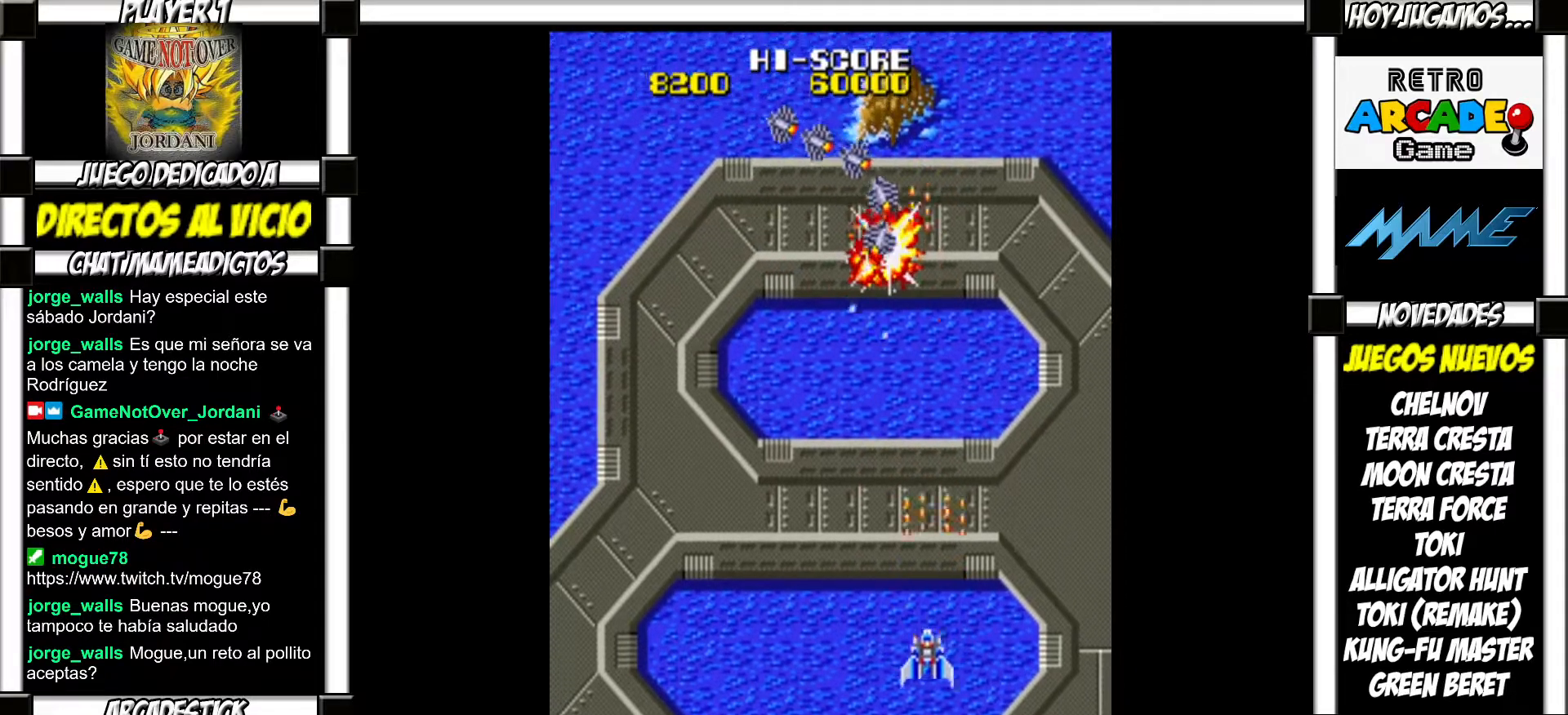
{"buttons": [], "events": [[17, "SQUARE", "up"], [117, "SQUARE", "down"], [150, "SQUARE", "up"], [250, "SQUARE", "down"], [283, "SQUARE", "up"], [400, "SQUARE", "down"], [433, "SQUARE", "up"]]}
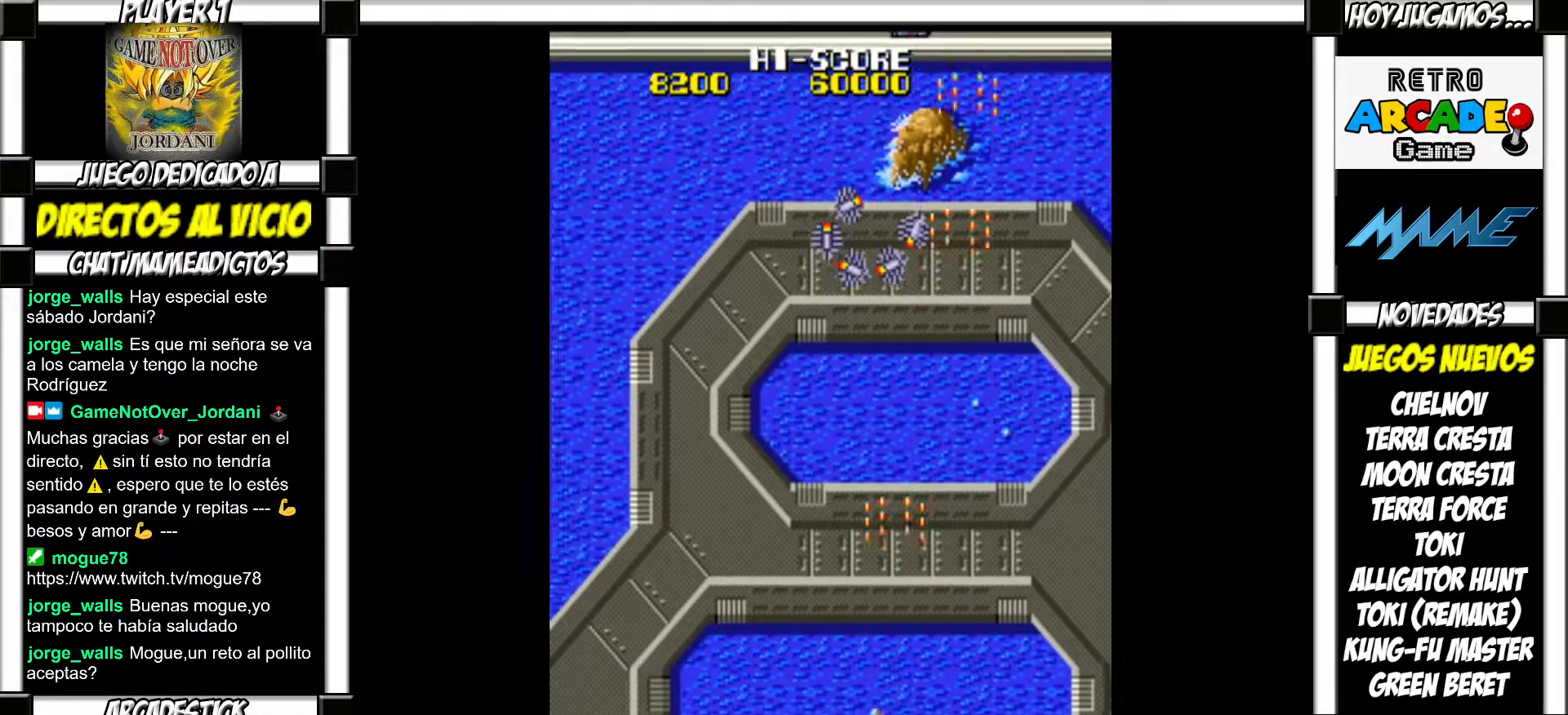
{"buttons": ["SQUARE"], "events": [[33, "SQUARE", "down"], [83, "SQUARE", "up"], [183, "SQUARE", "down"], [217, "SQUARE", "up"], [333, "SQUARE", "down"], [383, "SQUARE", "up"], [467, "SQUARE", "down"]]}
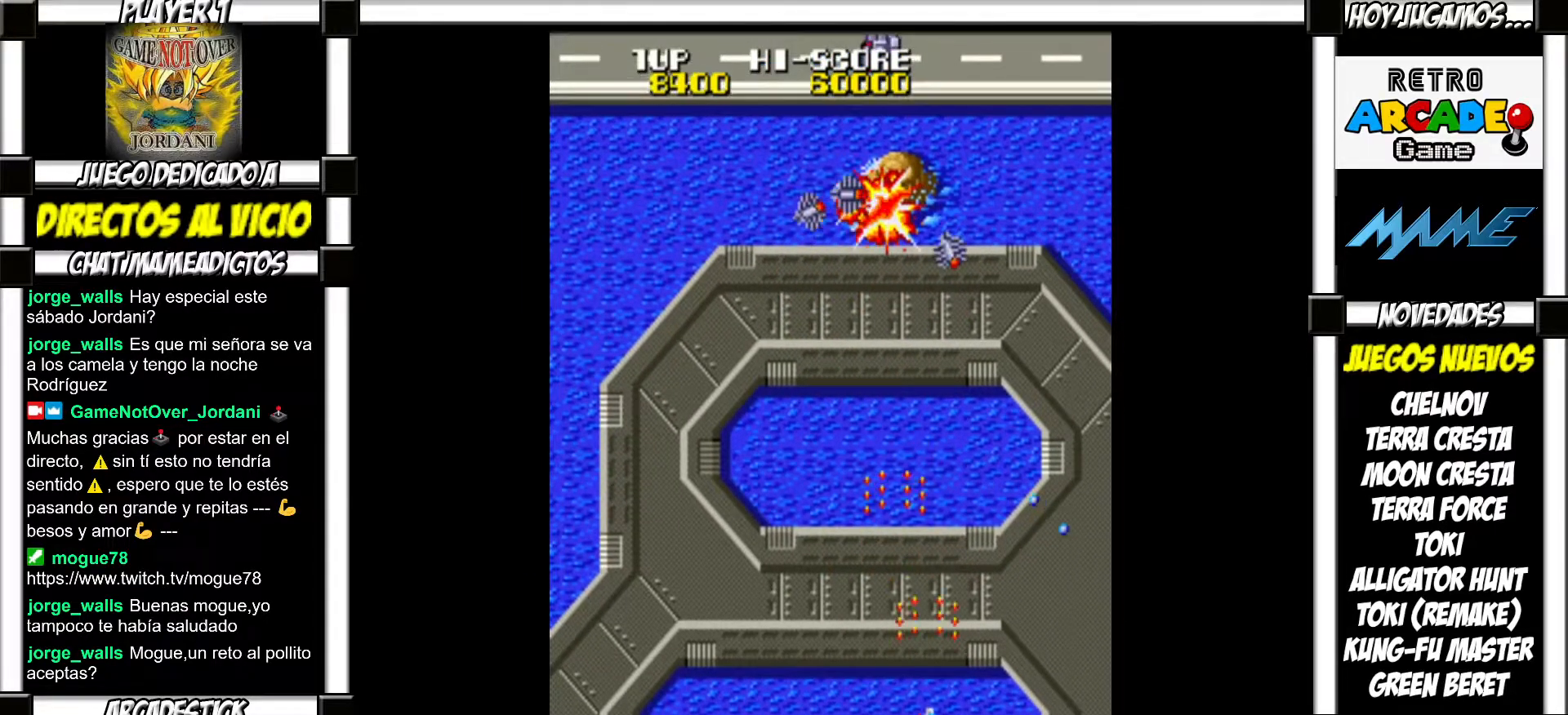
{"buttons": [], "events": [[17, "SQUARE", "up"], [117, "SQUARE", "down"], [167, "SQUARE", "up"], [250, "SQUARE", "down"], [300, "SQUARE", "up"], [400, "SQUARE", "down"], [433, "SQUARE", "up"]]}
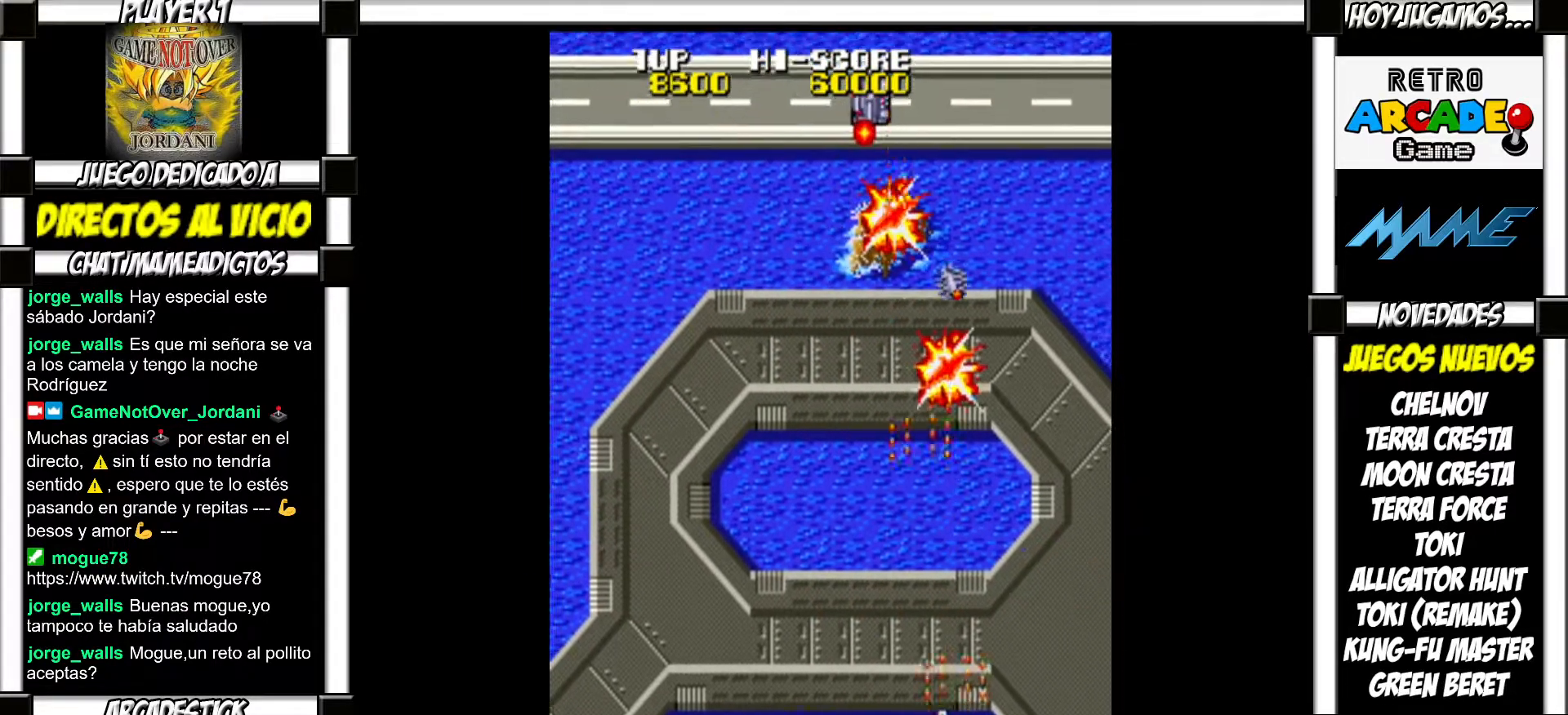
{"buttons": ["SQUARE"], "events": [[33, "SQUARE", "down"], [100, "SQUARE", "up"], [183, "SQUARE", "down"], [217, "SQUARE", "up"], [333, "SQUARE", "down"], [367, "SQUARE", "up"], [483, "SQUARE", "down"]]}
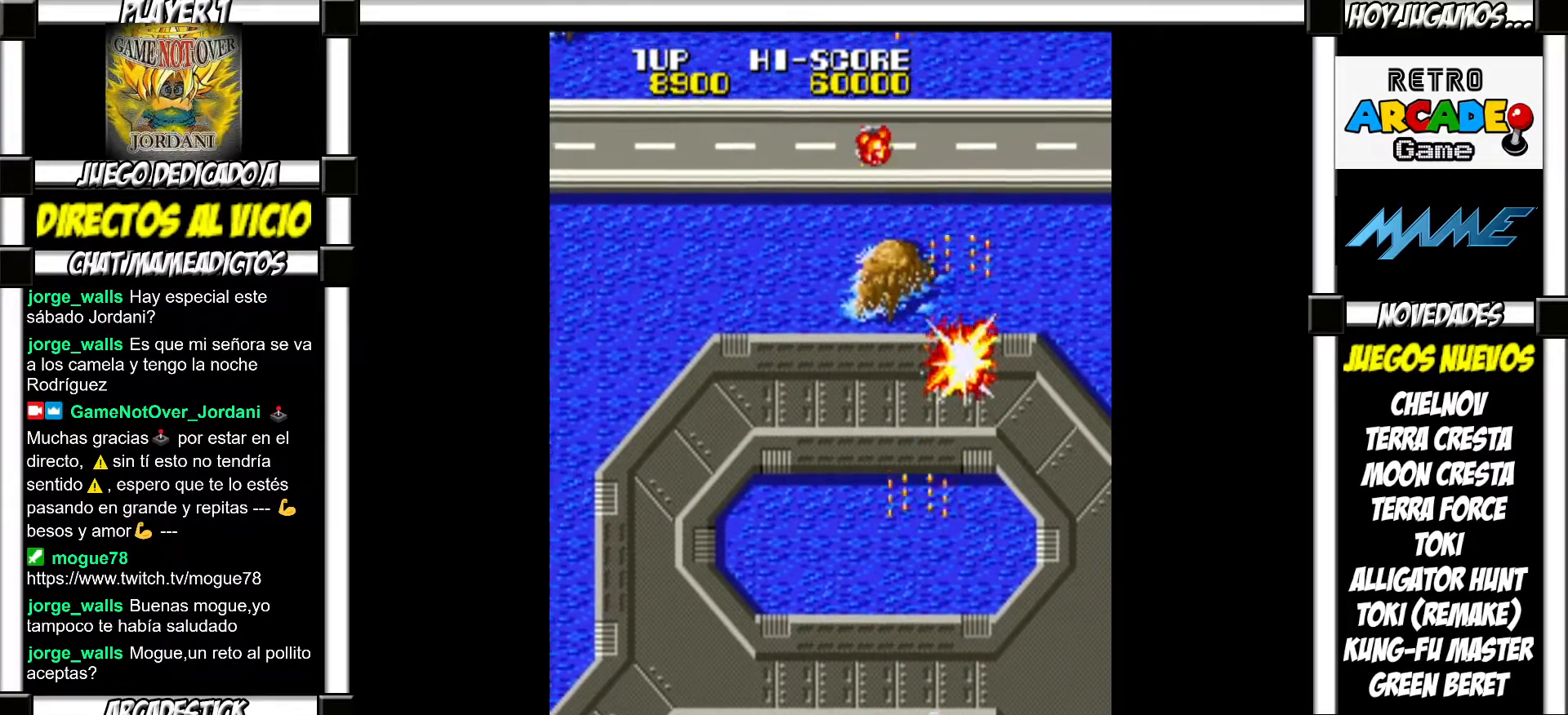
{"buttons": [], "events": [[33, "SQUARE", "up"], [100, "SQUARE", "down"], [150, "SQUARE", "up"], [267, "SQUARE", "down"], [317, "SQUARE", "up"], [417, "SQUARE", "down"], [450, "SQUARE", "up"]]}
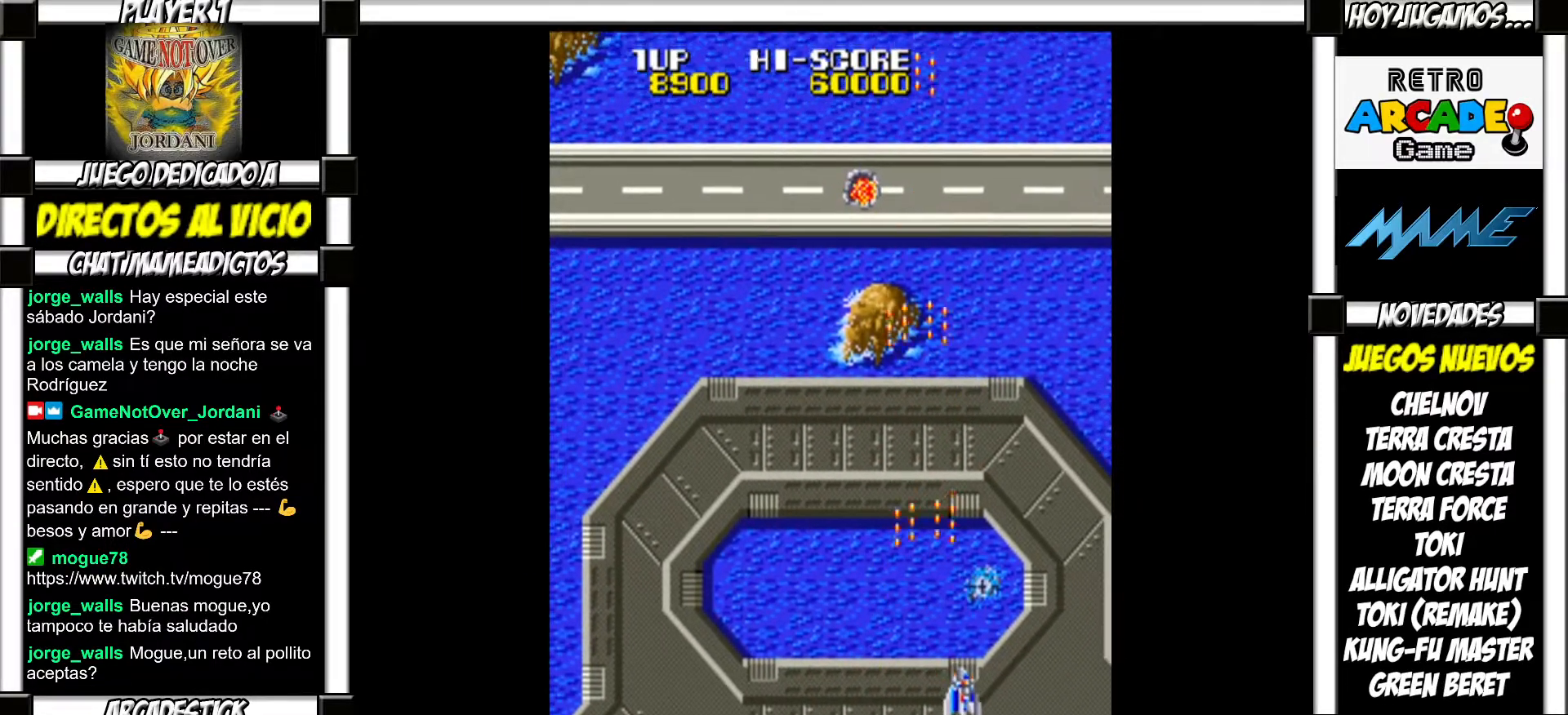
{"buttons": [], "events": [[83, "SQUARE", "down"], [150, "SQUARE", "up"], [250, "SQUARE", "down"], [300, "SQUARE", "up"], [383, "SQUARE", "down"], [433, "SQUARE", "up"]]}
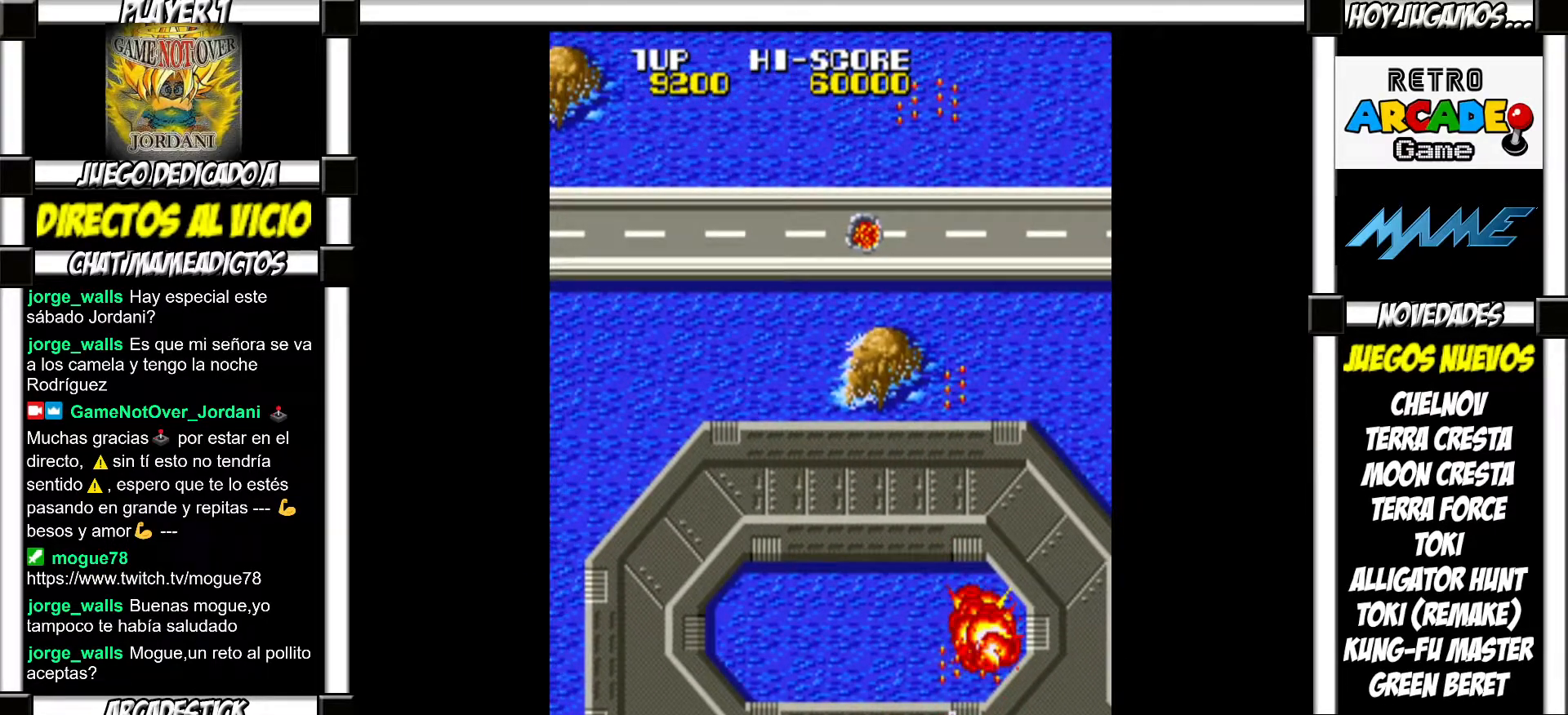
{"buttons": [], "events": [[50, "SQUARE", "down"], [83, "SQUARE", "up"], [200, "SQUARE", "down"], [250, "SQUARE", "up"]]}
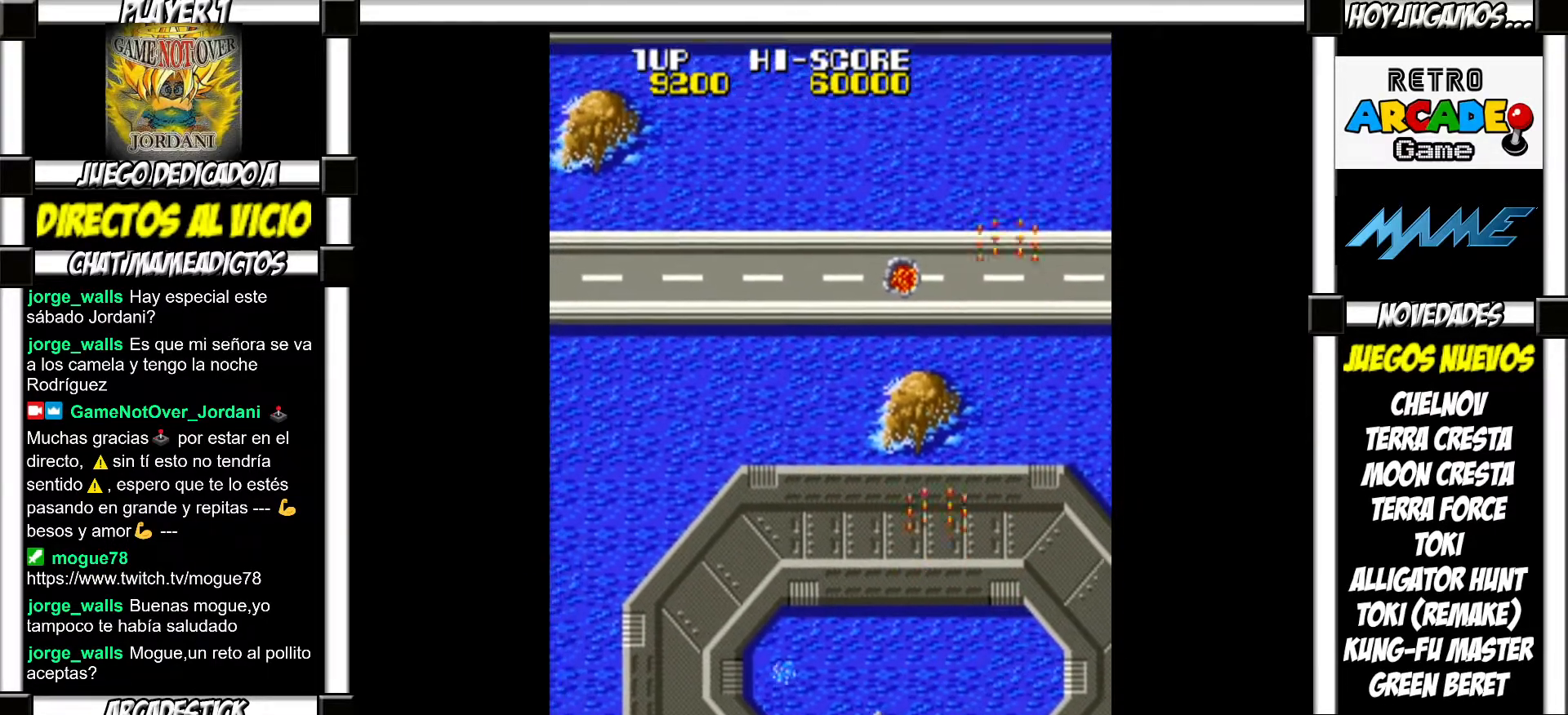
{"buttons": [], "events": [[250, "SQUARE", "down"], [300, "SQUARE", "up"], [383, "SQUARE", "down"], [450, "SQUARE", "up"]]}
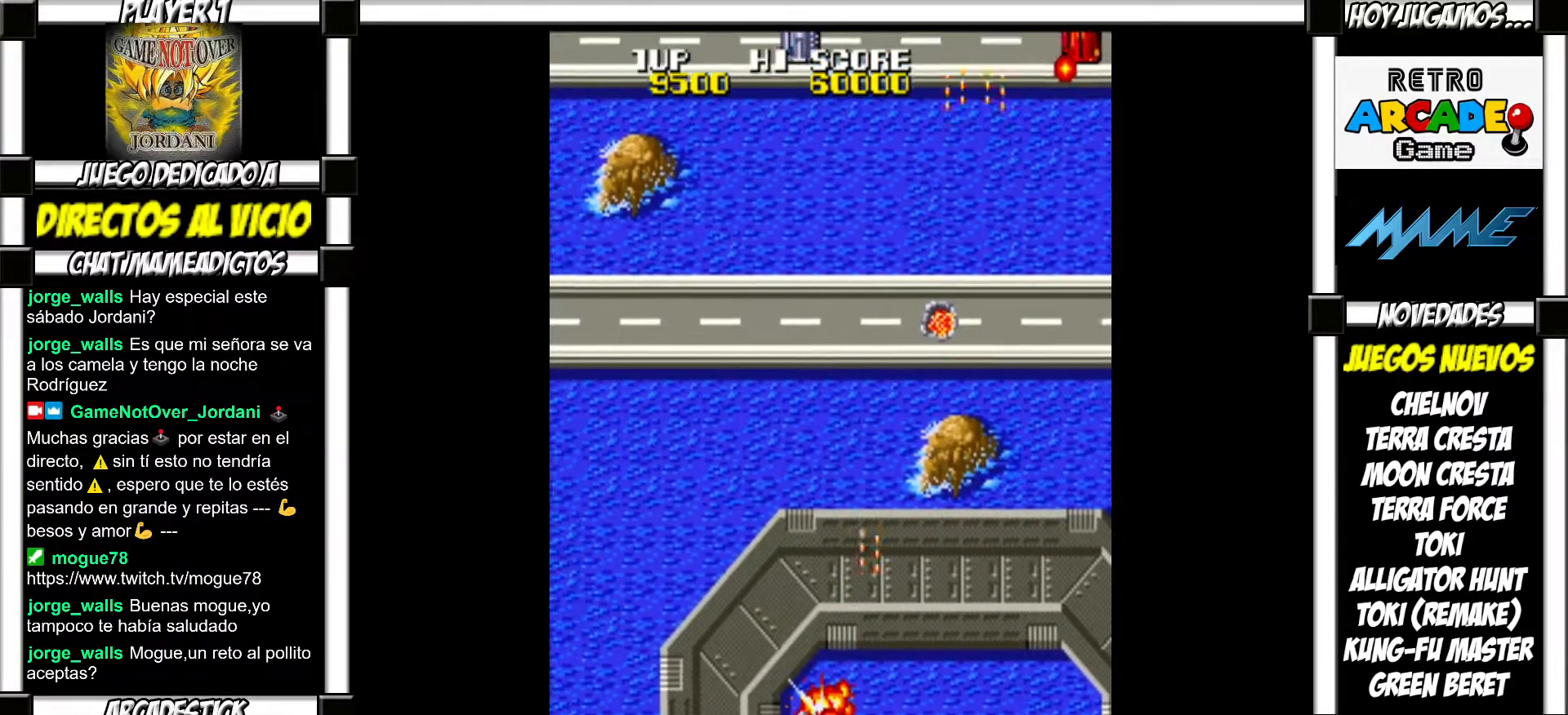
{"buttons": [], "events": [[67, "SQUARE", "down"], [117, "SQUARE", "up"], [233, "SQUARE", "down"], [267, "SQUARE", "up"], [383, "SQUARE", "down"], [433, "SQUARE", "up"]]}
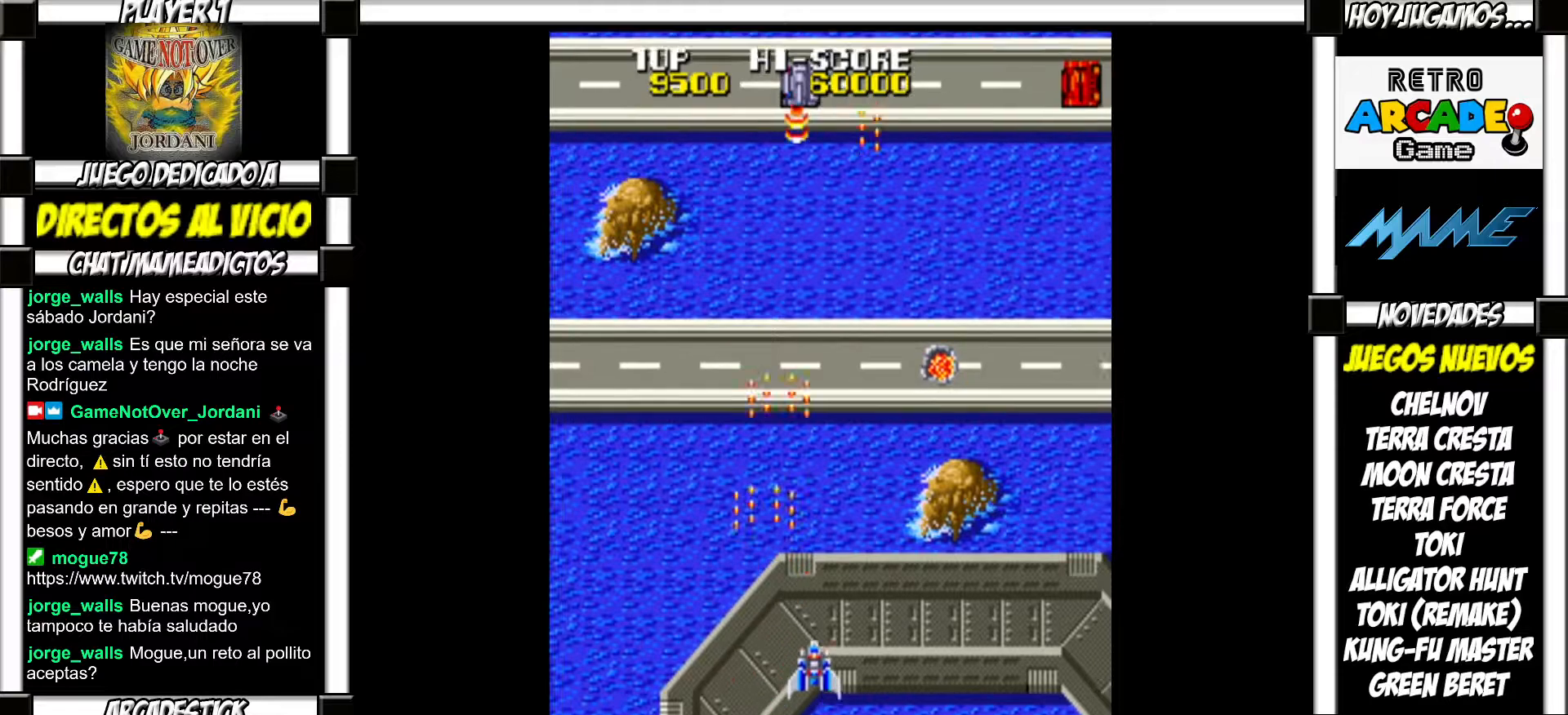
{"buttons": [], "events": [[17, "SQUARE", "down"], [67, "SQUARE", "up"], [167, "SQUARE", "down"], [217, "SQUARE", "up"], [300, "SQUARE", "down"], [350, "SQUARE", "up"], [417, "SQUARE", "down"], [483, "SQUARE", "up"]]}
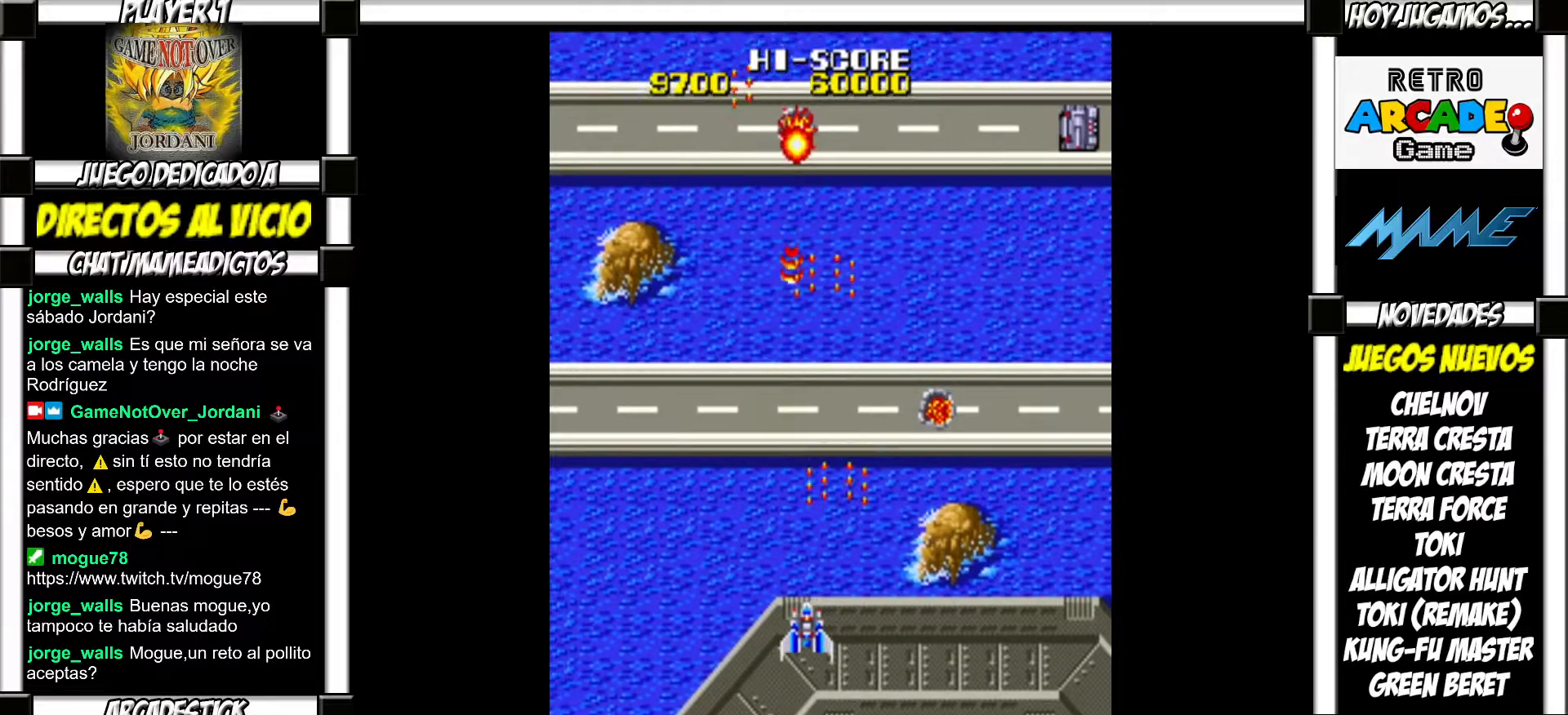
{"buttons": ["SQUARE"], "events": [[83, "SQUARE", "down"], [100, "SQUARE", "up"], [200, "SQUARE", "down"], [233, "SQUARE", "up"], [350, "SQUARE", "down"], [367, "SQUARE", "up"], [483, "SQUARE", "down"]]}
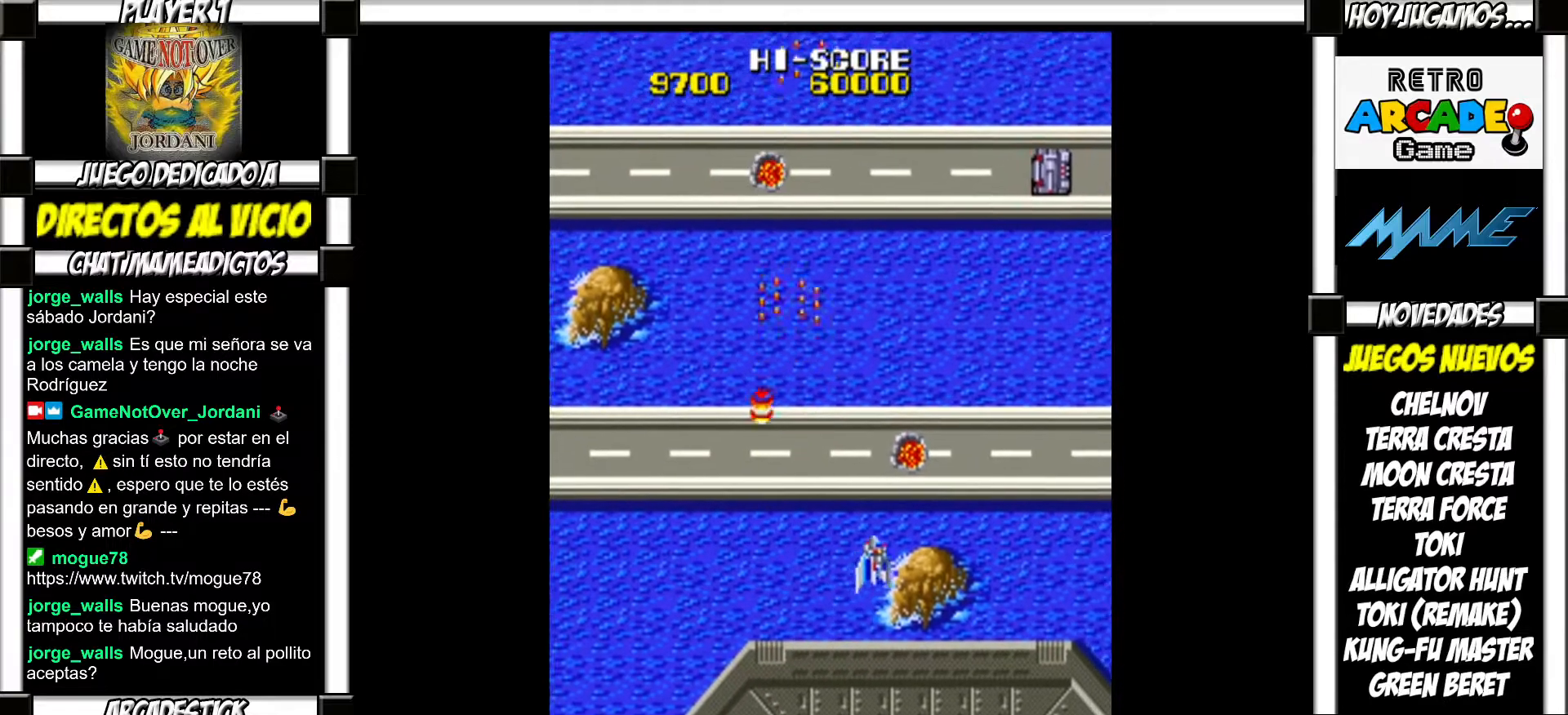
{"buttons": [], "events": [[17, "SQUARE", "up"], [117, "SQUARE", "down"], [150, "SQUARE", "up"], [250, "SQUARE", "down"], [300, "SQUARE", "up"], [417, "SQUARE", "down"], [433, "SQUARE", "up"]]}
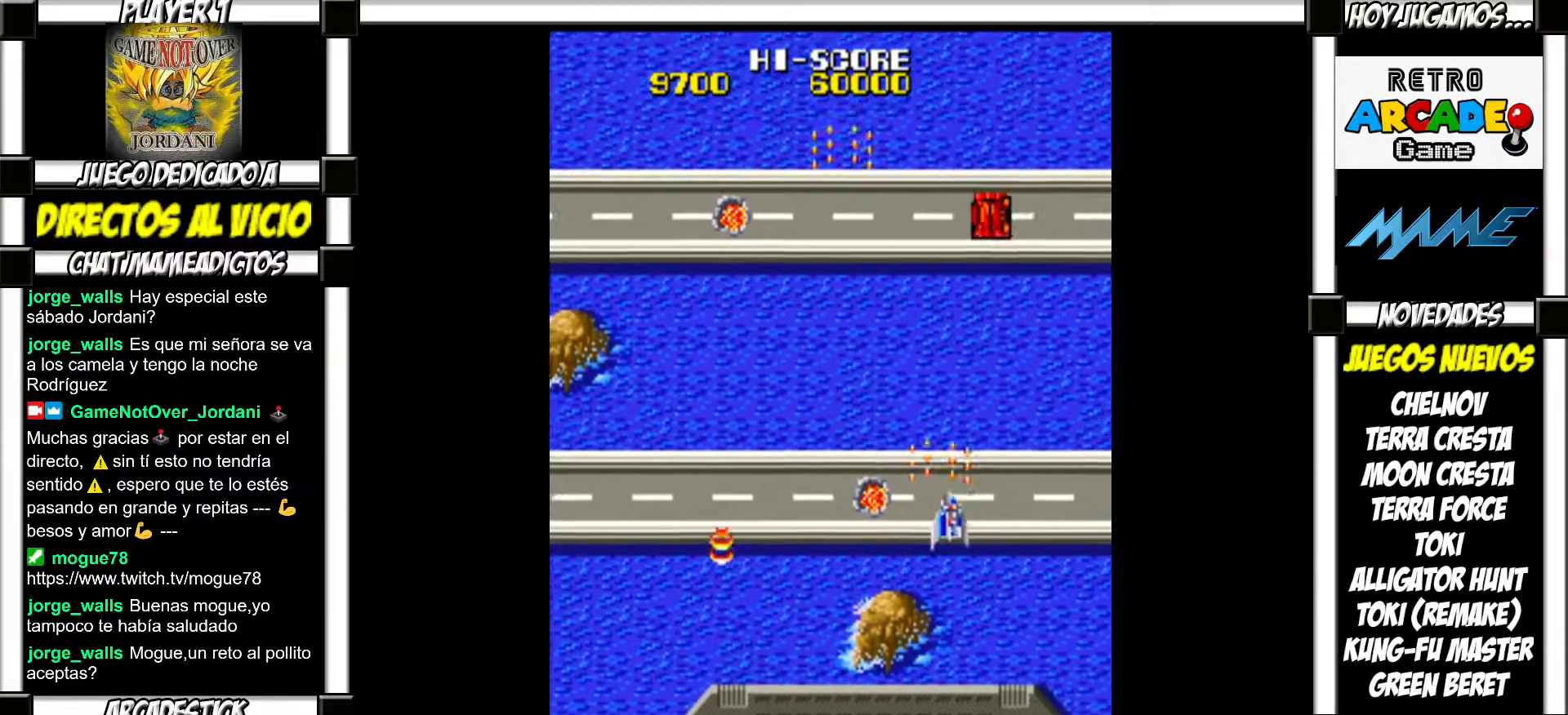
{"buttons": [], "events": [[33, "SQUARE", "down"], [83, "SQUARE", "up"], [167, "SQUARE", "down"], [233, "SQUARE", "up"], [333, "SQUARE", "down"], [367, "SQUARE", "up"], [450, "SQUARE", "down"], [500, "SQUARE", "up"]]}
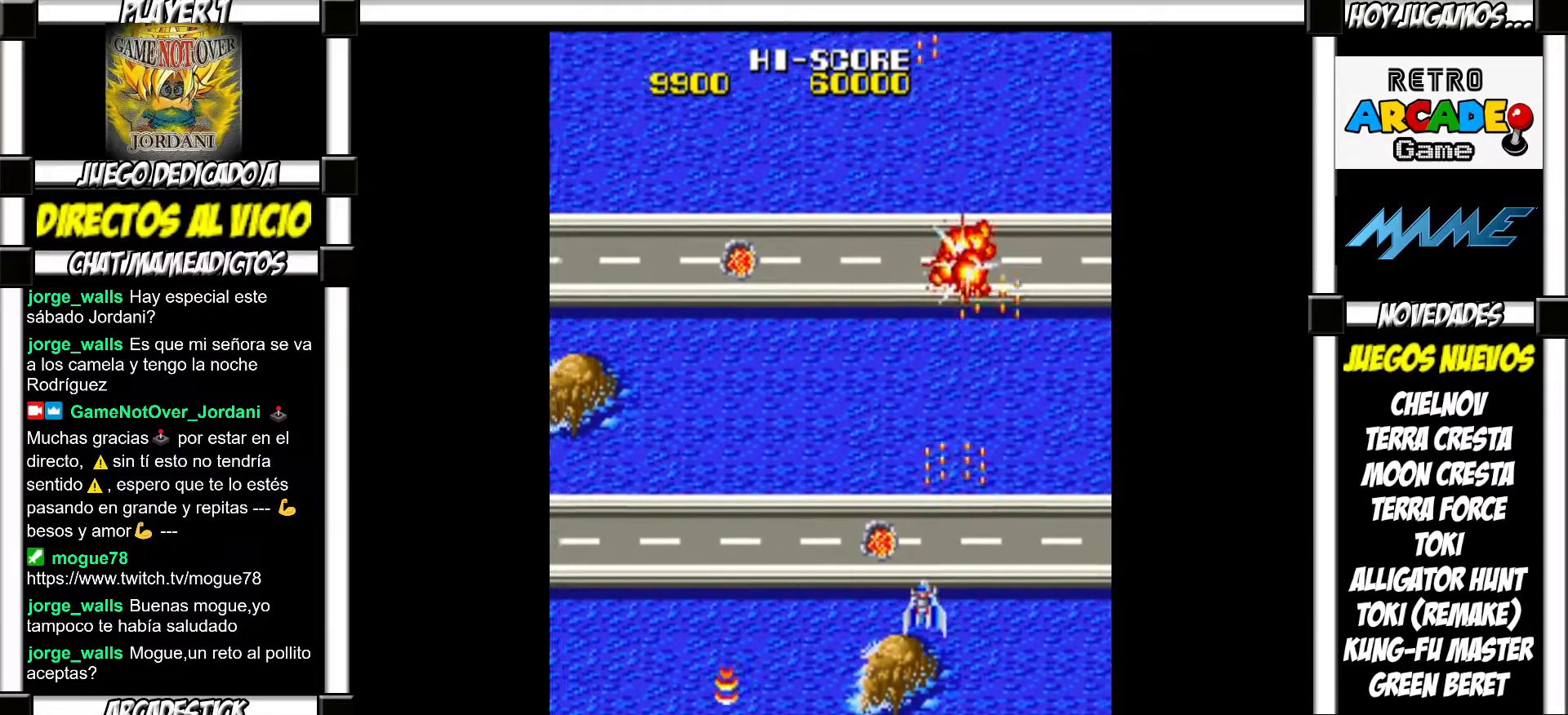
{"buttons": [], "events": [[100, "SQUARE", "down"], [150, "SQUARE", "up"], [250, "SQUARE", "down"], [283, "SQUARE", "up"], [383, "SQUARE", "down"], [417, "SQUARE", "up"]]}
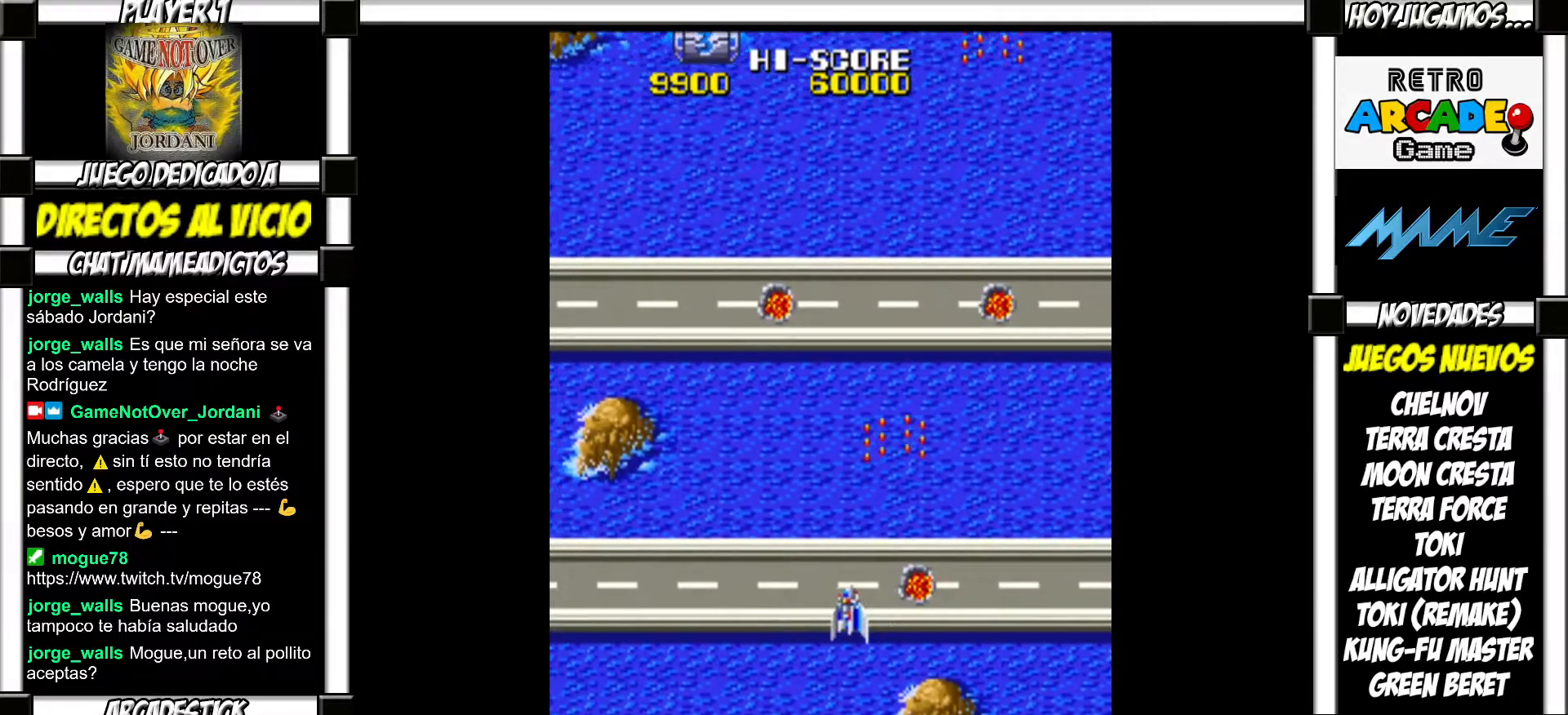
{"buttons": [], "events": [[33, "SQUARE", "down"], [50, "SQUARE", "up"], [150, "SQUARE", "down"], [183, "SQUARE", "up"], [300, "SQUARE", "down"], [350, "SQUARE", "up"], [467, "SQUARE", "down"], [500, "SQUARE", "up"]]}
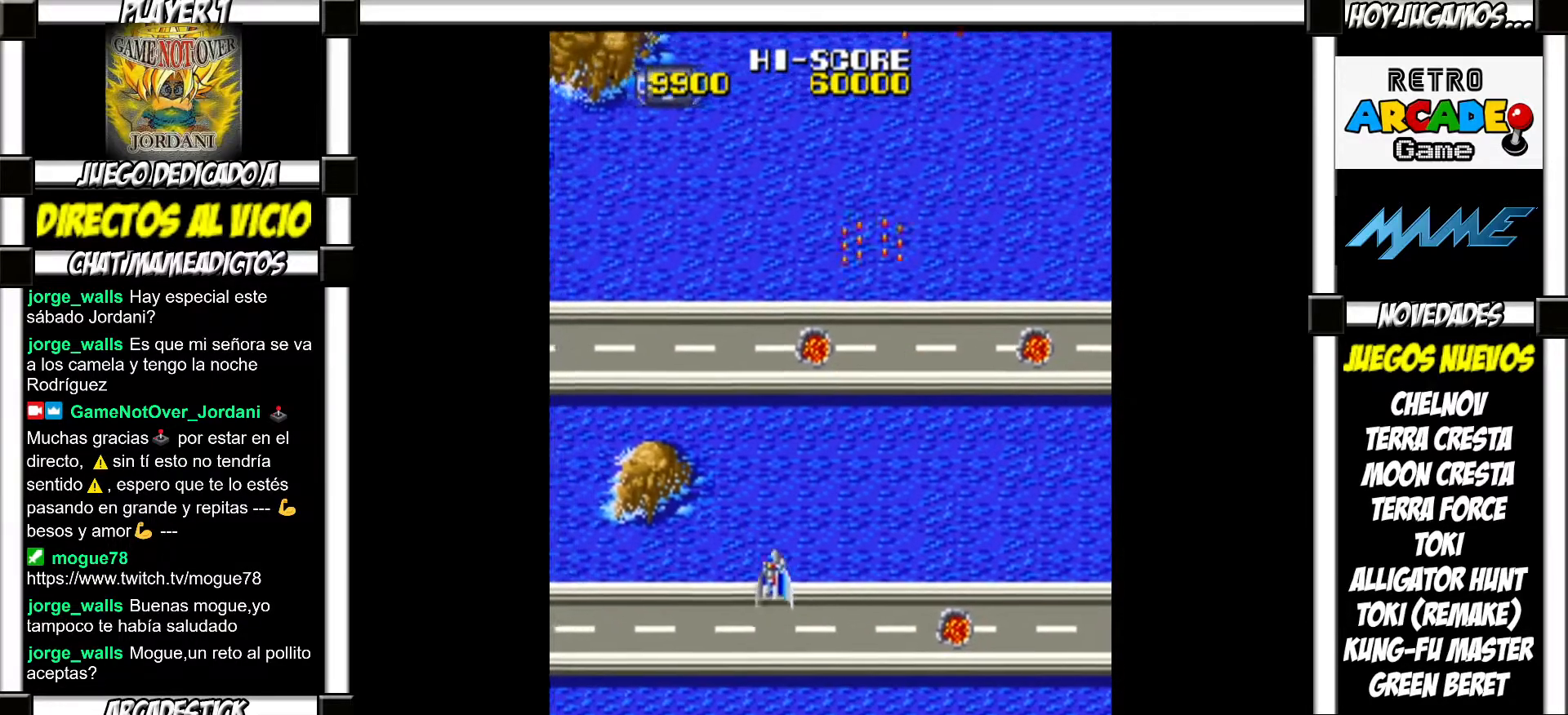
{"buttons": ["SQUARE"], "events": [[100, "SQUARE", "down"], [150, "SQUARE", "up"], [233, "SQUARE", "down"], [267, "SQUARE", "up"], [383, "SQUARE", "down"], [417, "SQUARE", "up"], [500, "SQUARE", "down"]]}
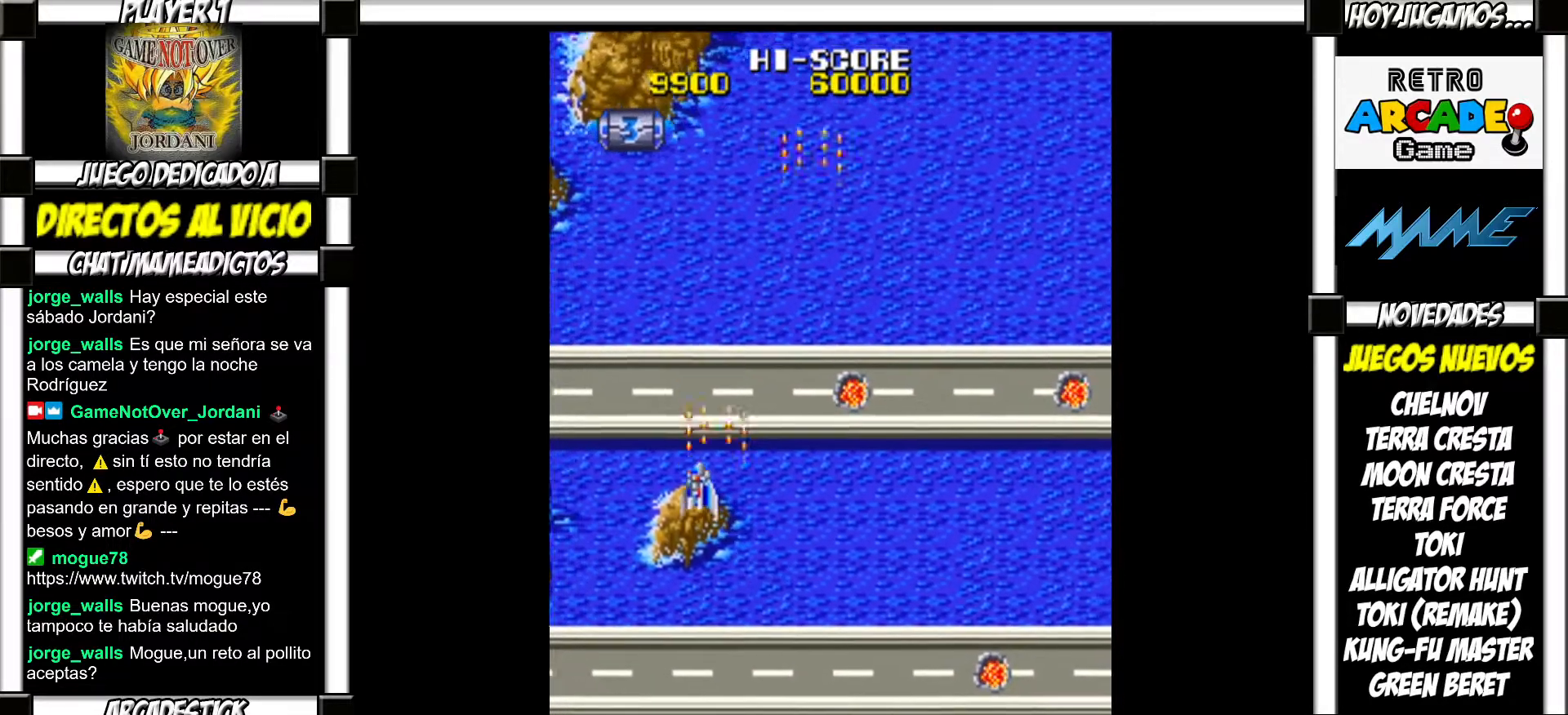
{"buttons": [], "events": [[33, "SQUARE", "up"], [150, "SQUARE", "down"], [183, "SQUARE", "up"], [283, "SQUARE", "down"], [333, "SQUARE", "up"], [400, "SQUARE", "down"], [467, "SQUARE", "up"]]}
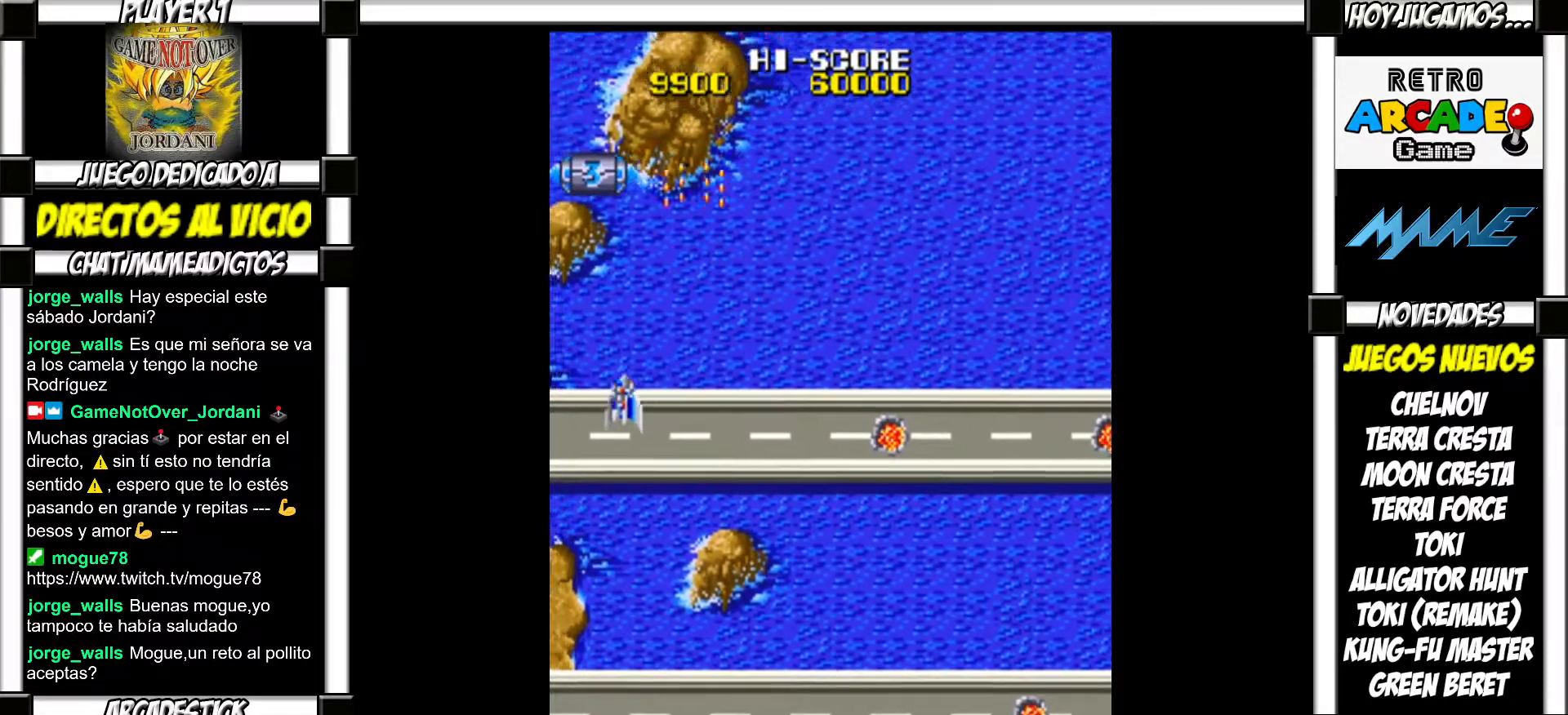
{"buttons": ["SQUARE"], "events": [[67, "SQUARE", "down"], [100, "SQUARE", "up"], [200, "SQUARE", "down"], [233, "SQUARE", "up"], [350, "SQUARE", "down"], [383, "SQUARE", "up"], [500, "SQUARE", "down"]]}
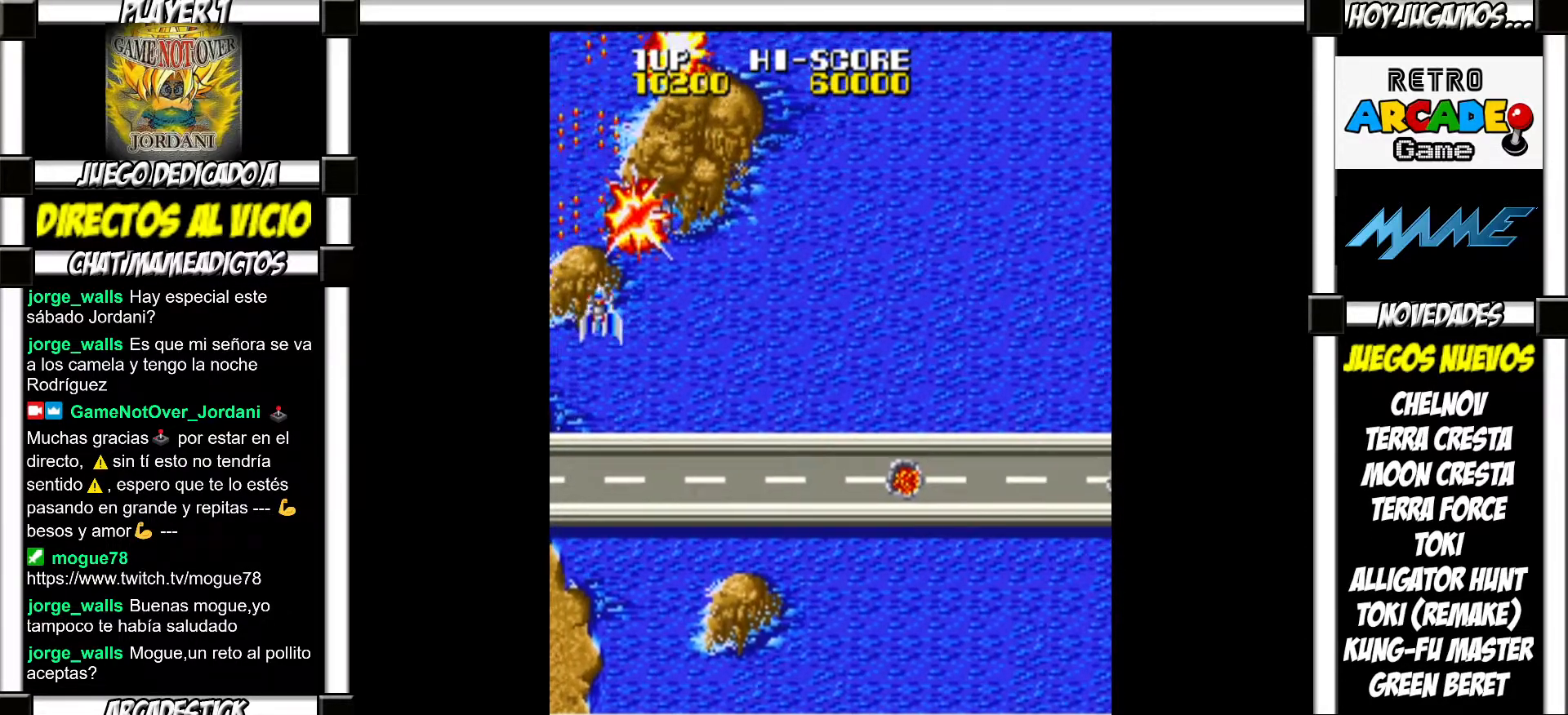
{"buttons": [], "events": [[33, "SQUARE", "up"], [133, "SQUARE", "down"], [167, "SQUARE", "up"], [267, "SQUARE", "down"], [317, "SQUARE", "up"], [400, "SQUARE", "down"], [433, "SQUARE", "up"]]}
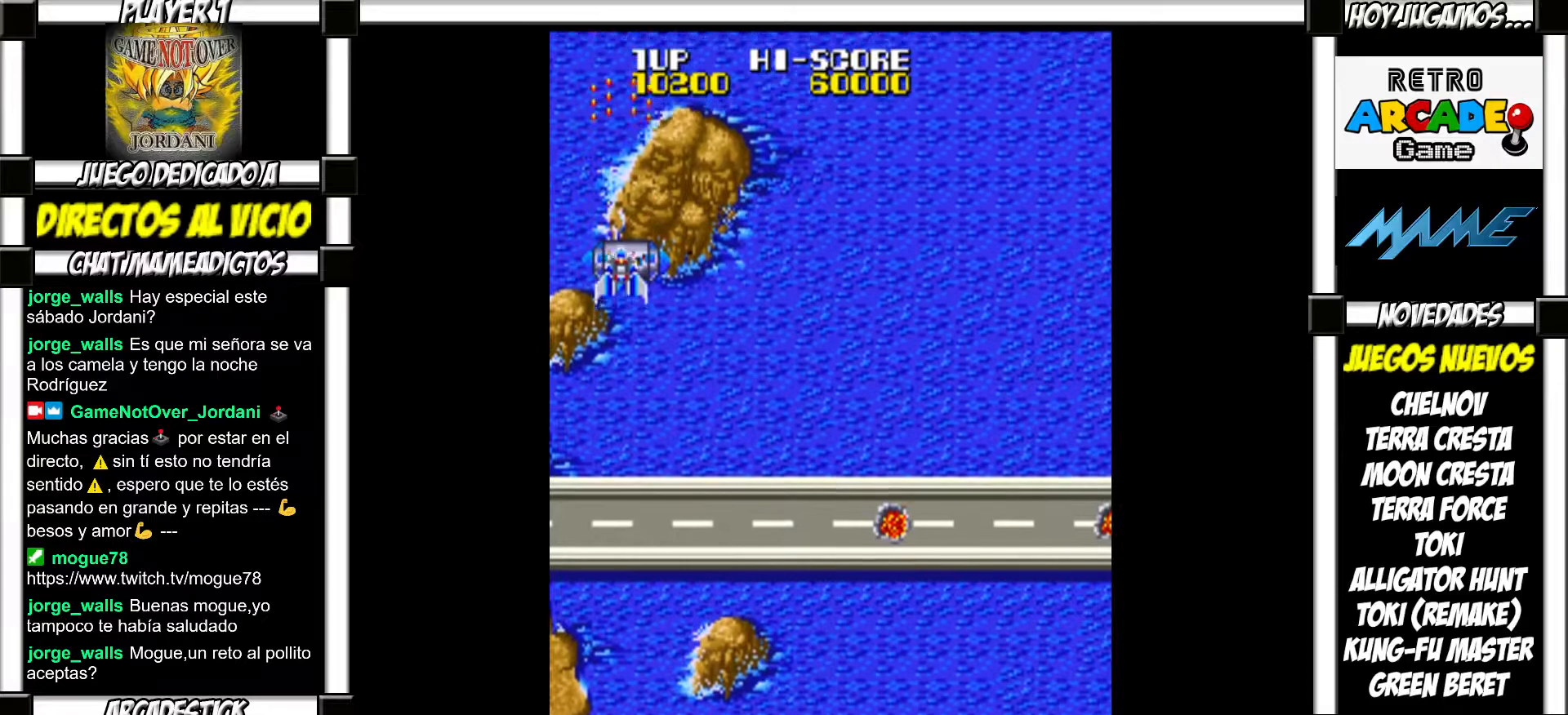
{"buttons": ["SQUARE"], "events": [[33, "SQUARE", "down"], [83, "SQUARE", "up"], [183, "SQUARE", "down"], [217, "SQUARE", "up"], [317, "SQUARE", "down"], [350, "SQUARE", "up"], [450, "SQUARE", "down"]]}
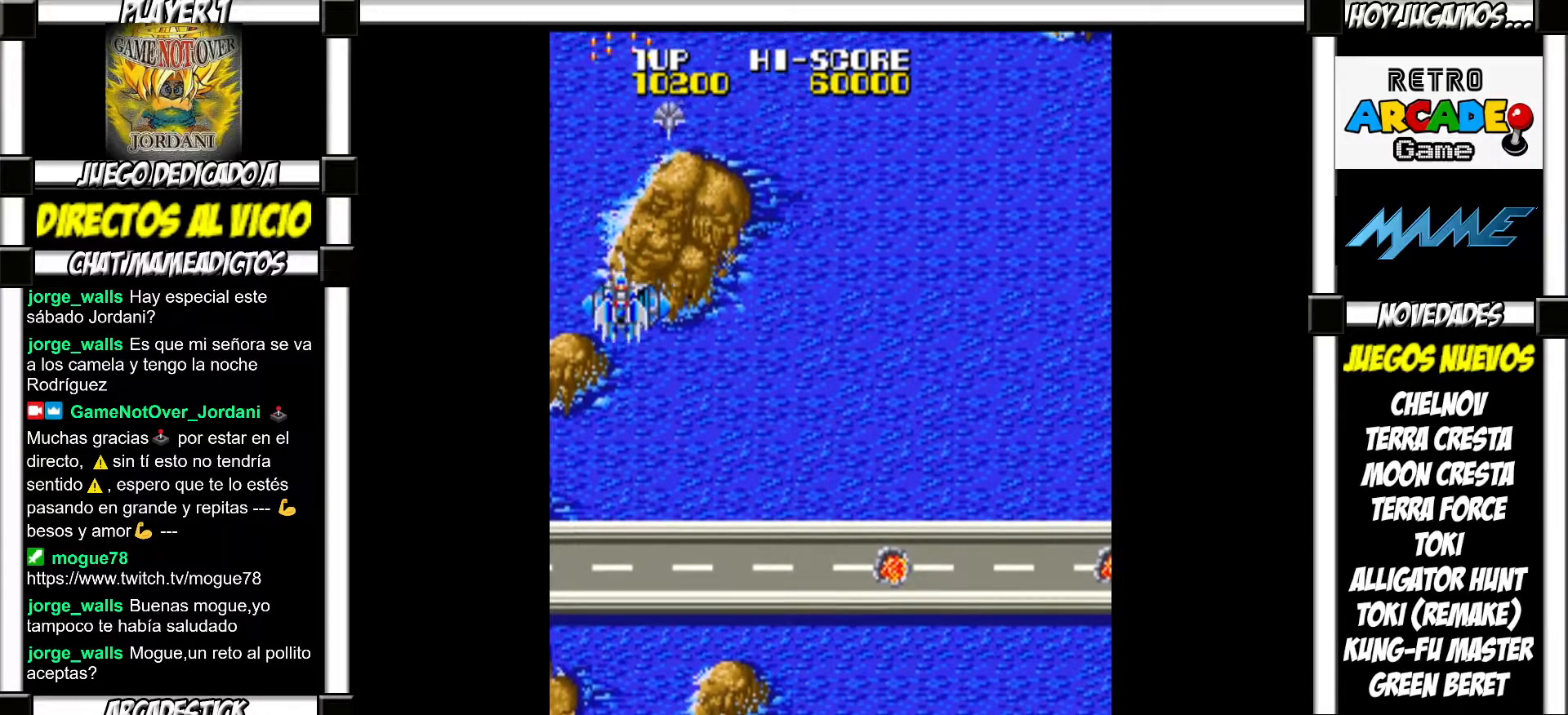
{"buttons": [], "events": [[17, "SQUARE", "up"], [100, "SQUARE", "down"], [133, "SQUARE", "up"], [250, "SQUARE", "down"], [283, "SQUARE", "up"], [383, "SQUARE", "down"], [417, "SQUARE", "up"]]}